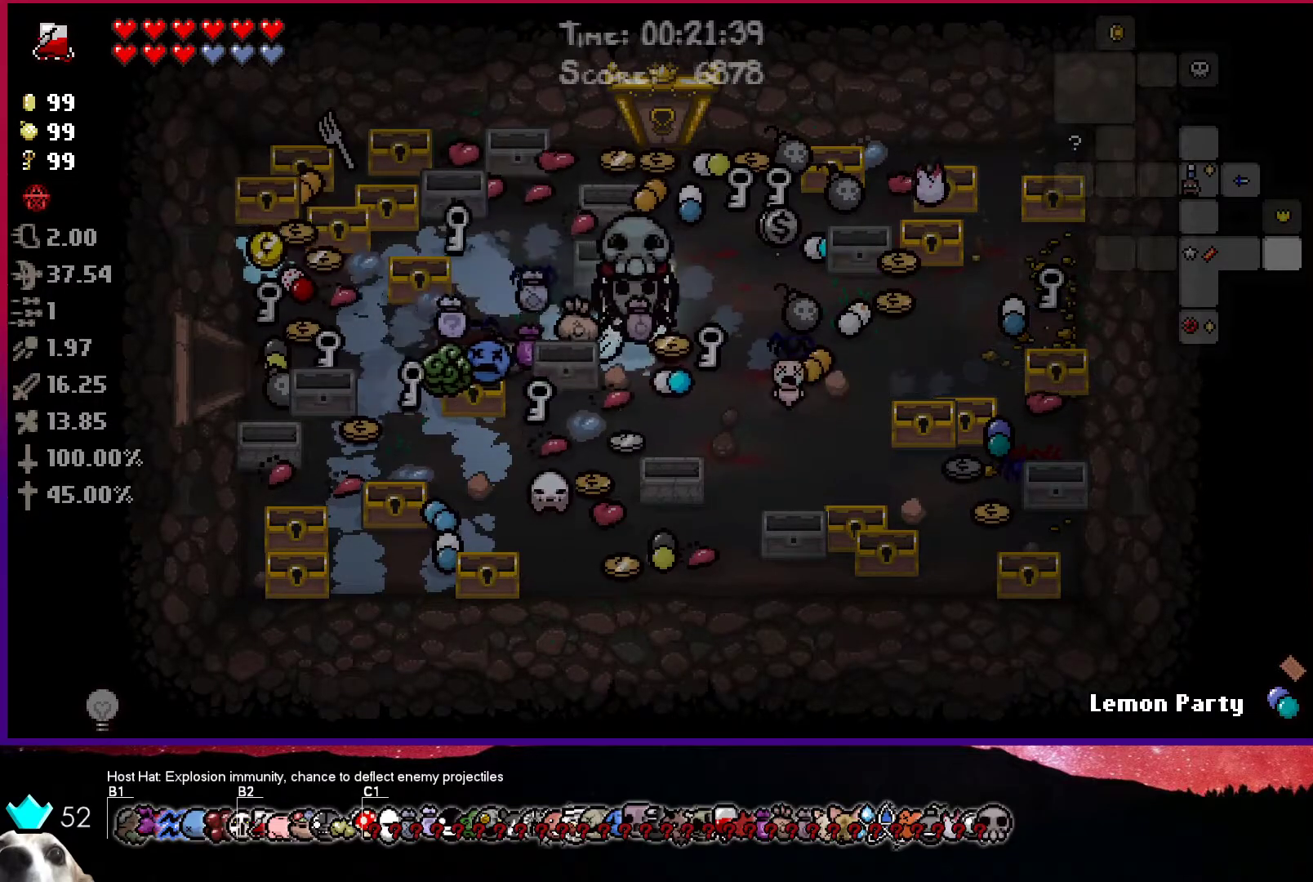
Gameplay with a controller (PlayStation layout); each line is a JSON object with the inputs held at the frame after it. "events" lists button and stick changes between this image and that frame as [ms after this image, input, new state], when the widget could be followed in between.
{"buttons": [], "left_stick": "right", "right_stick": "center", "events": [[367, "left_stick", "center"], [433, "left_stick", "right"]]}
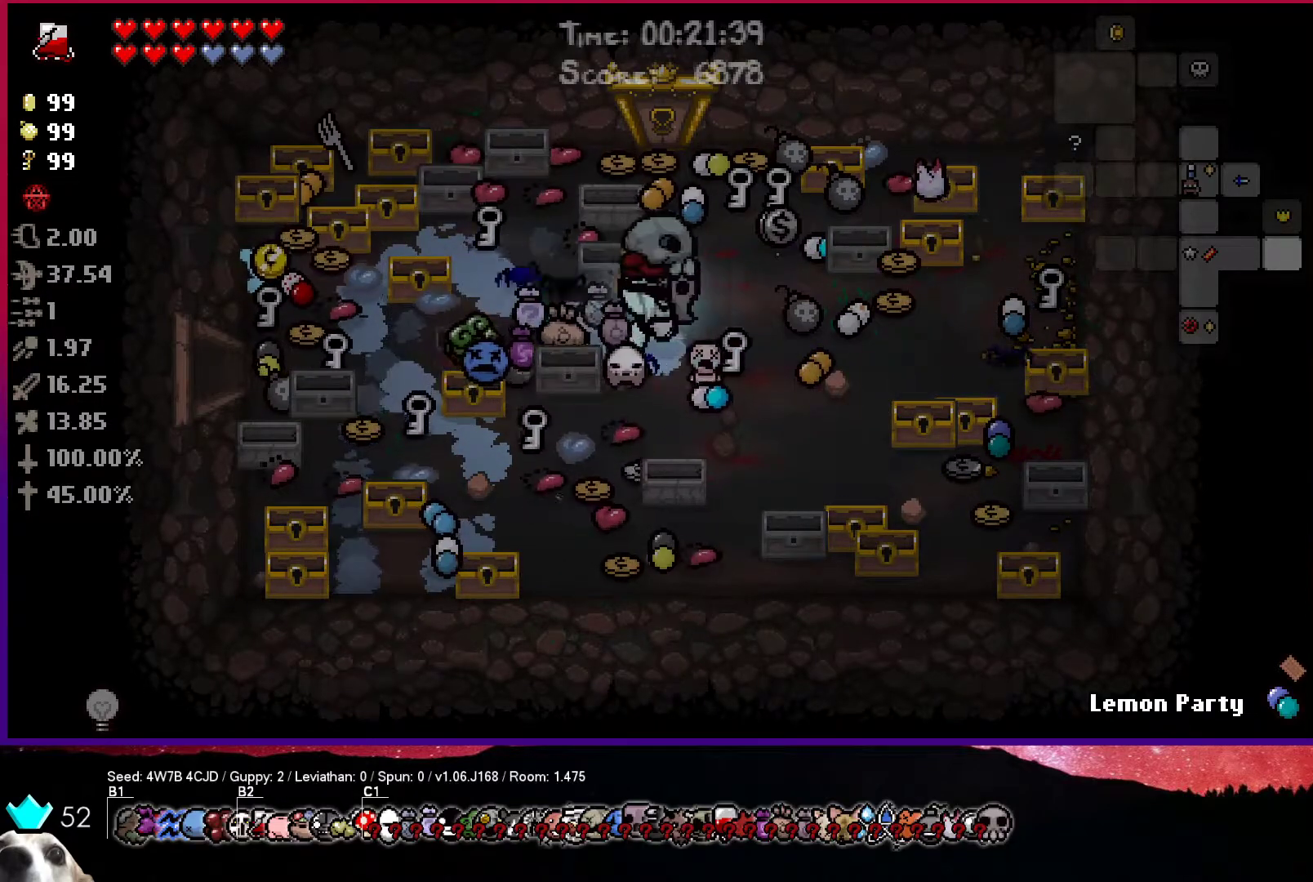
{"buttons": [], "left_stick": "center", "right_stick": "center", "events": [[100, "left_stick", "center"]]}
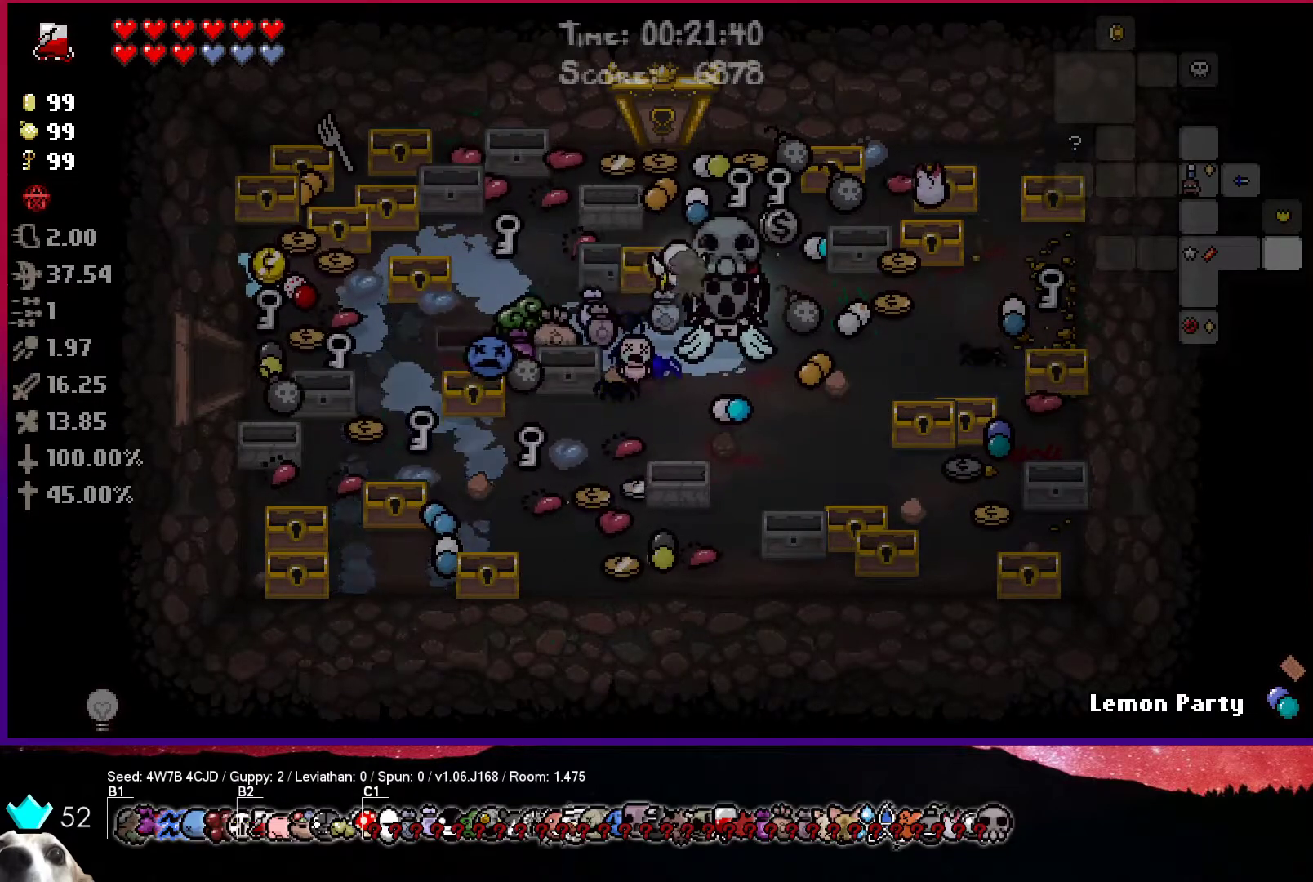
{"buttons": [], "left_stick": "center", "right_stick": "center", "events": []}
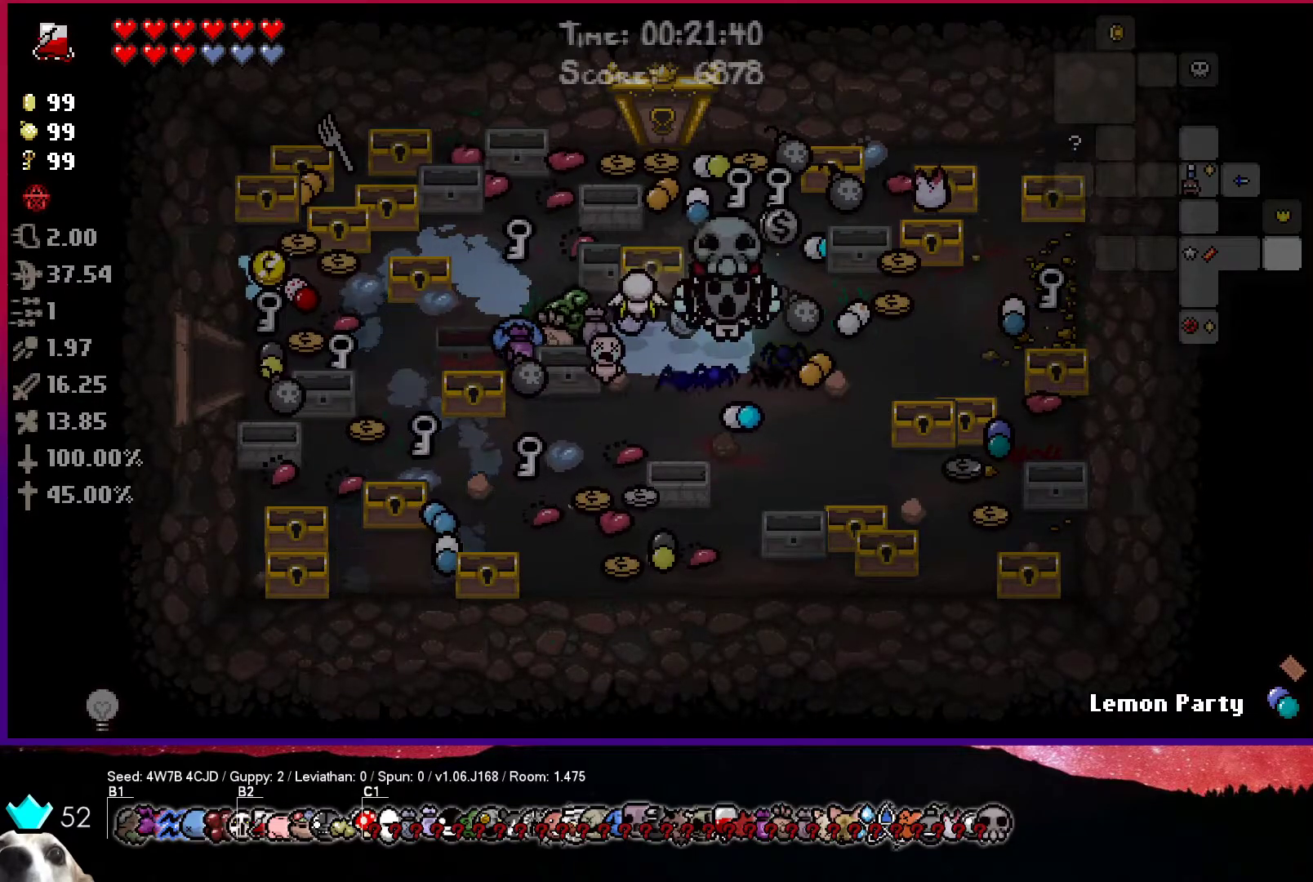
{"buttons": [], "left_stick": "center", "right_stick": "center", "events": []}
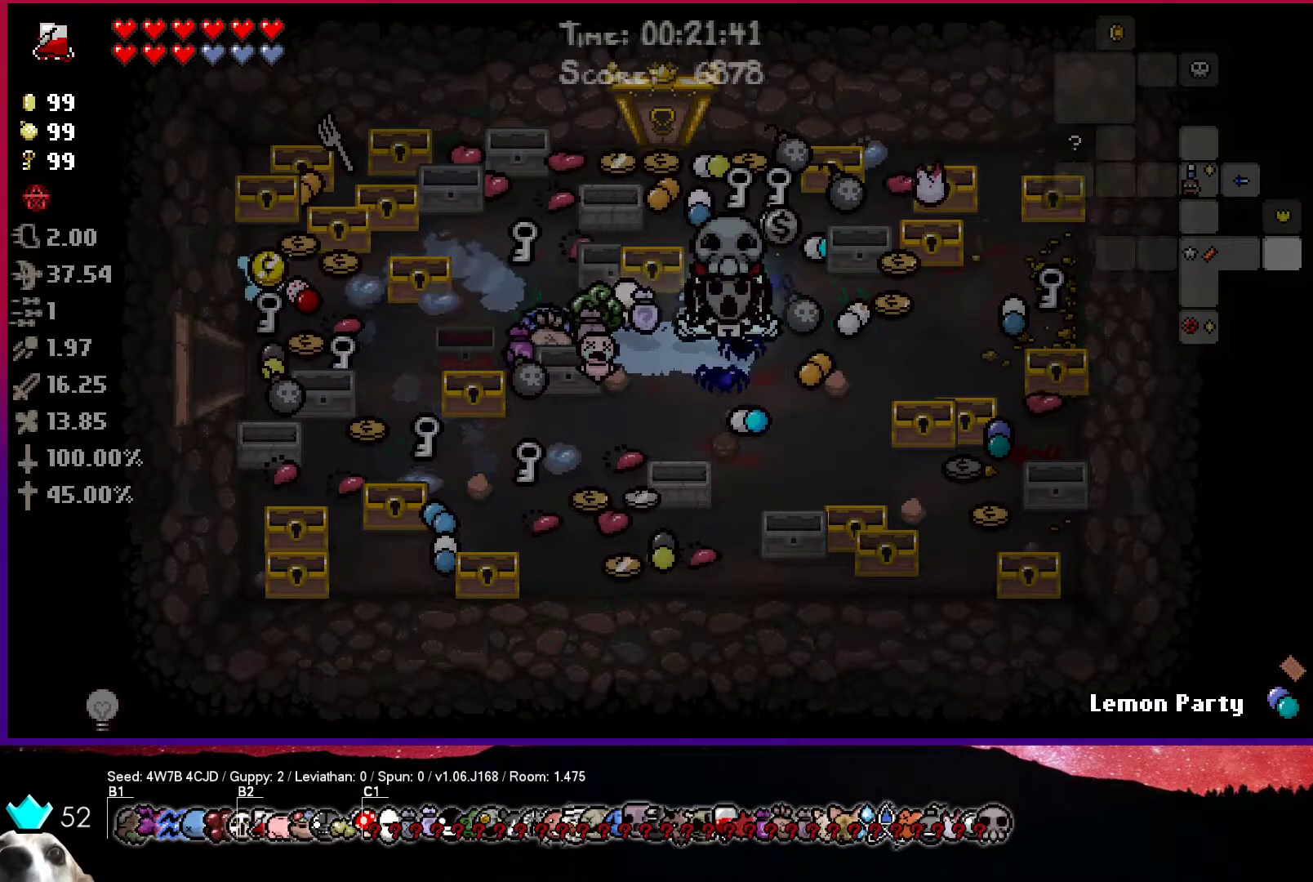
{"buttons": [], "left_stick": "center", "right_stick": "center", "events": []}
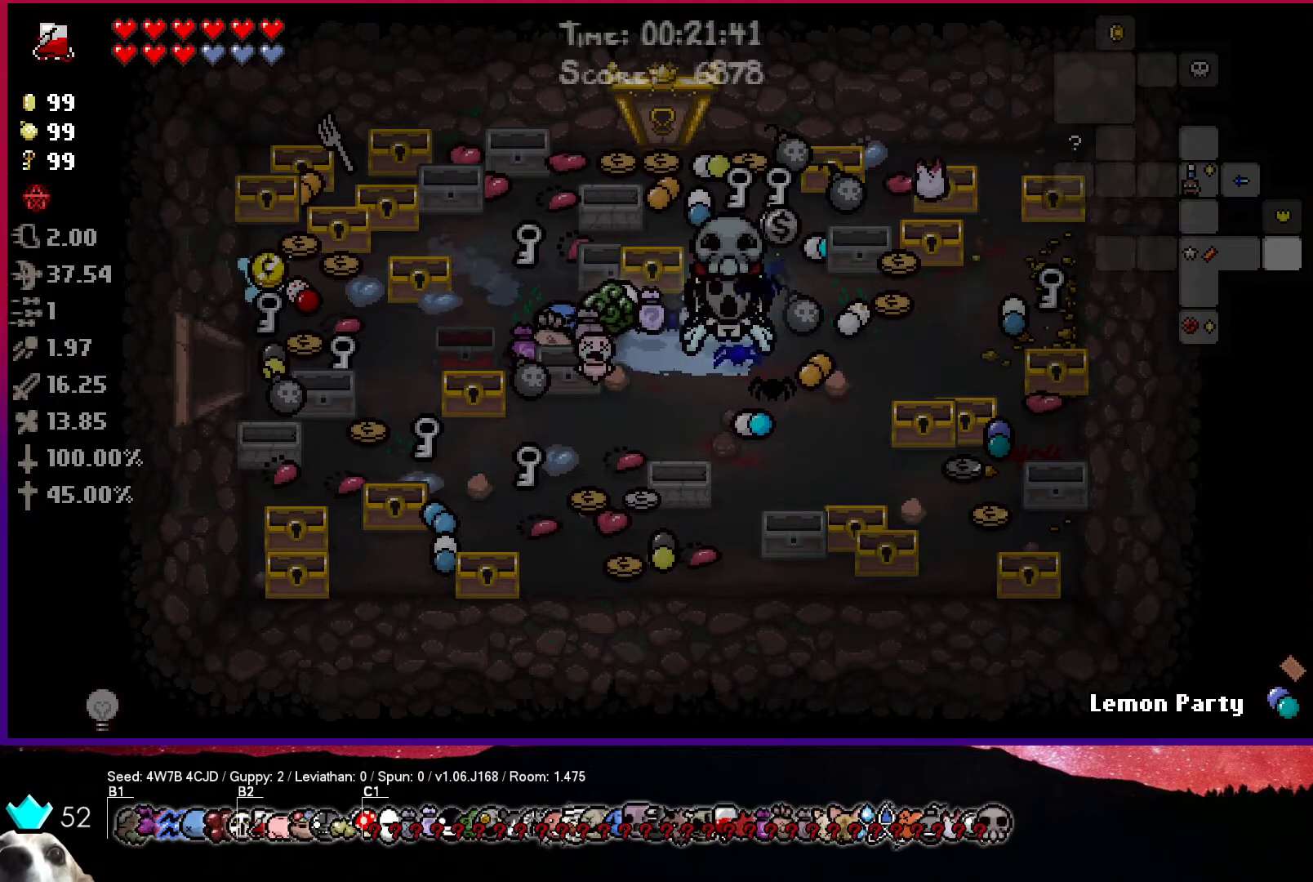
{"buttons": [], "left_stick": "center", "right_stick": "center", "events": []}
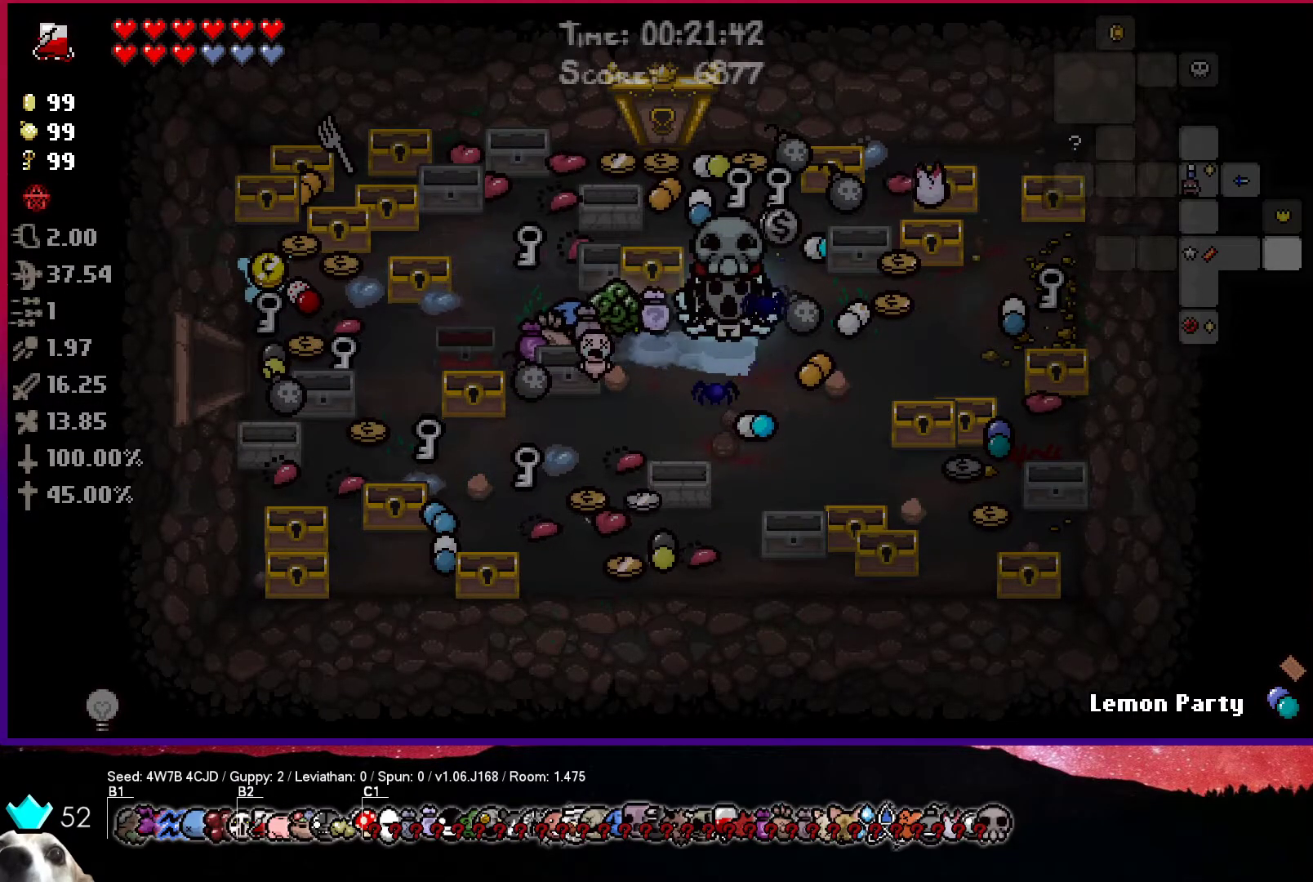
{"buttons": [], "left_stick": "center", "right_stick": "center", "events": [[300, "R1", "down"], [500, "R1", "up"]]}
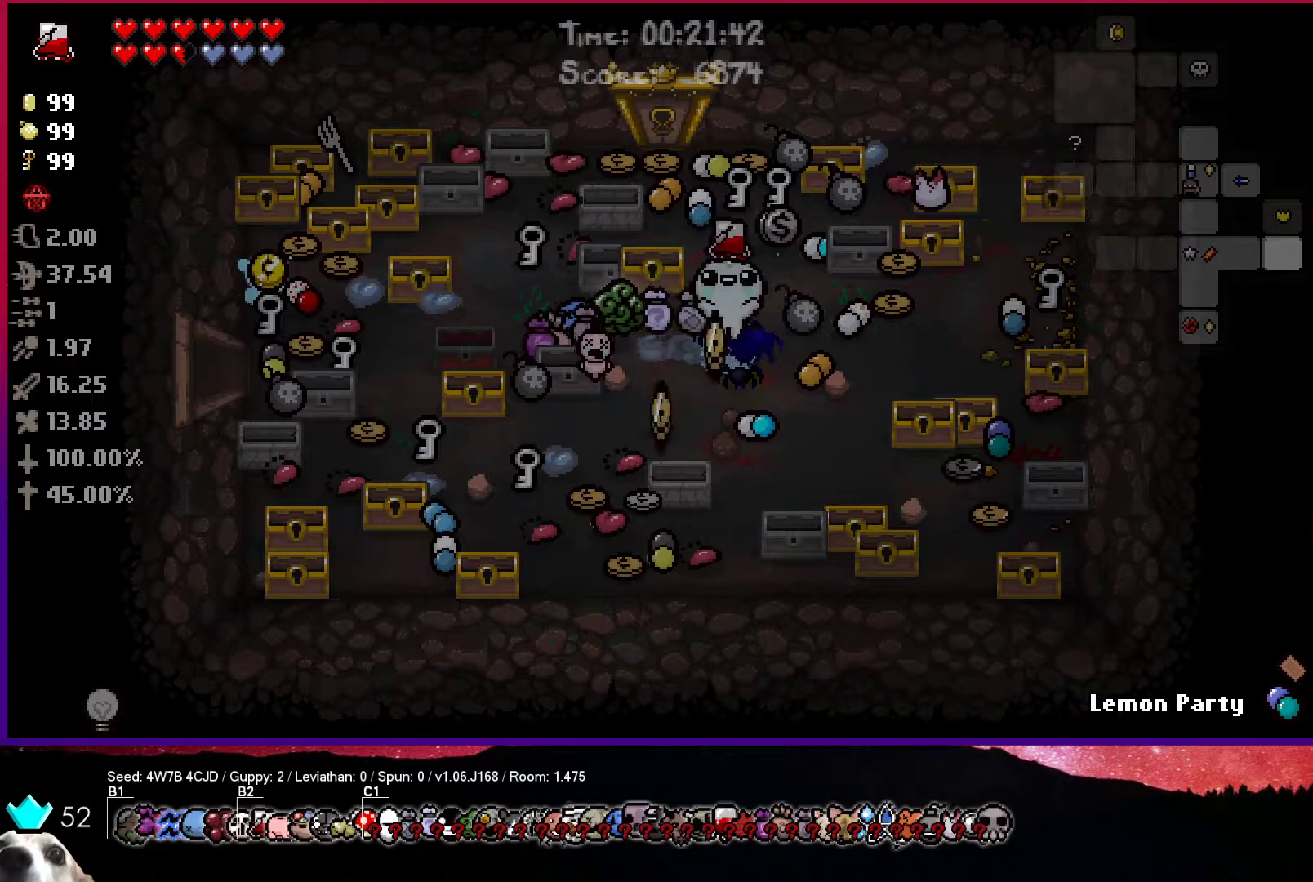
{"buttons": ["R1"], "left_stick": "center", "right_stick": "center", "events": [[450, "R1", "down"]]}
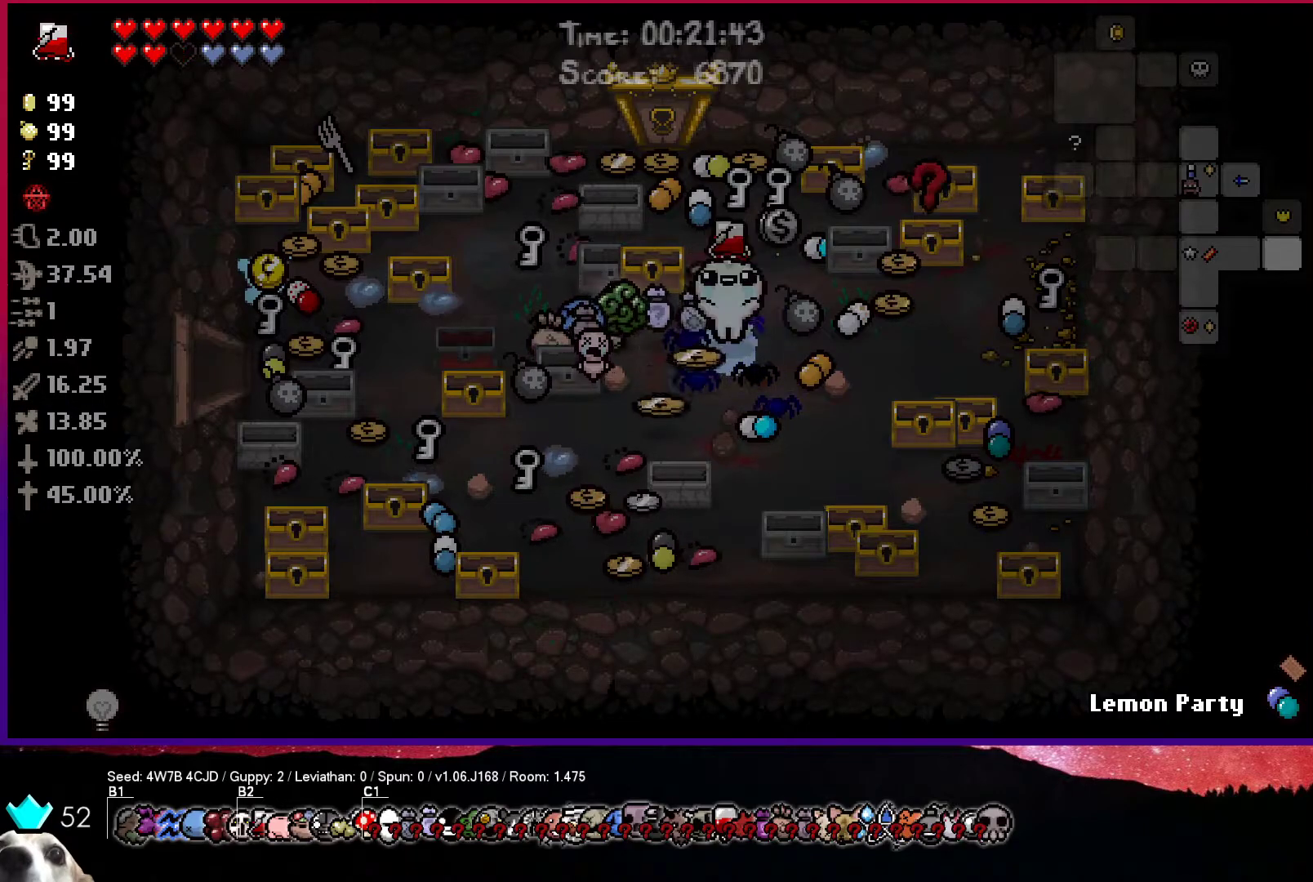
{"buttons": [], "left_stick": "center", "right_stick": "center", "events": [[133, "R1", "up"]]}
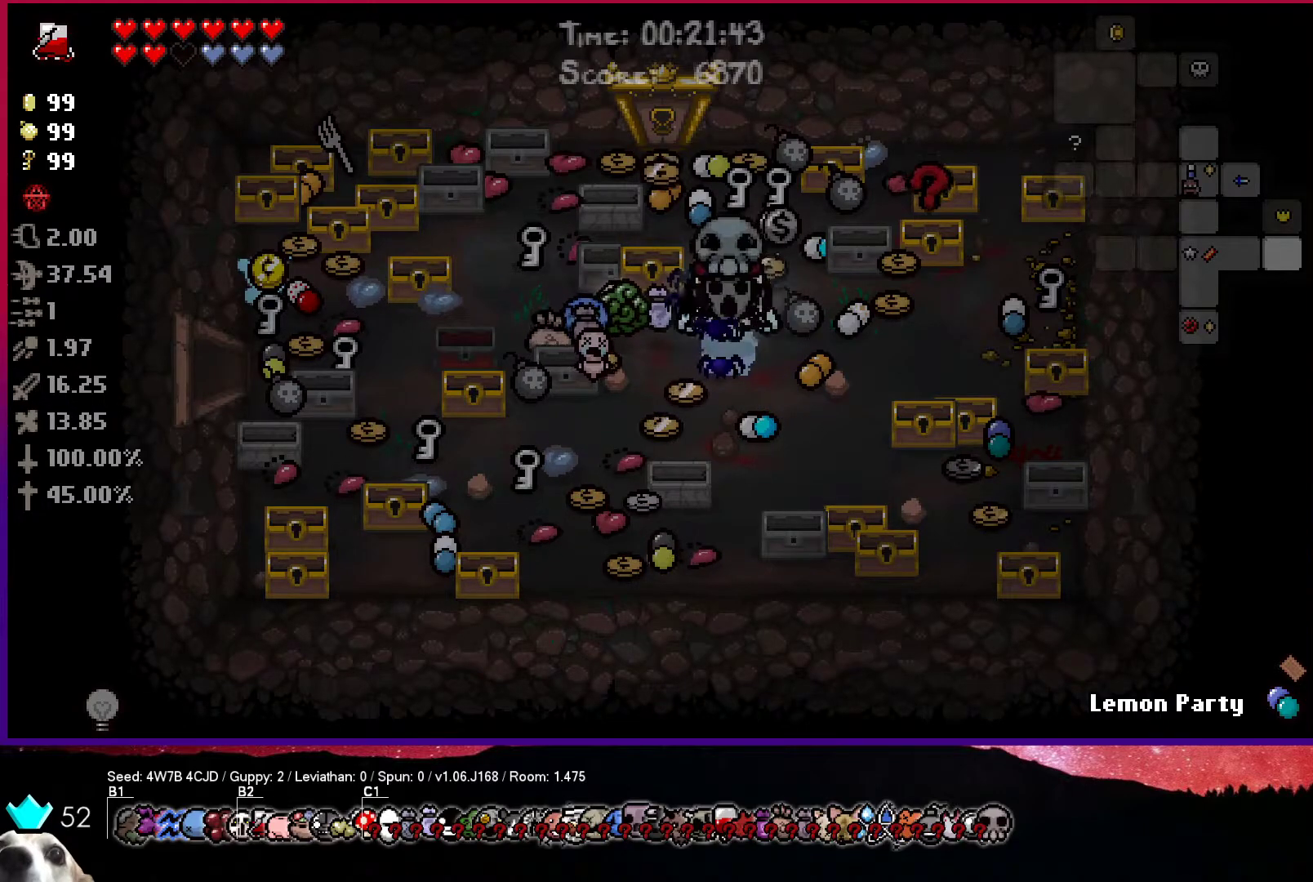
{"buttons": [], "left_stick": "center", "right_stick": "center", "events": [[100, "left_stick", "right"], [450, "left_stick", "center"]]}
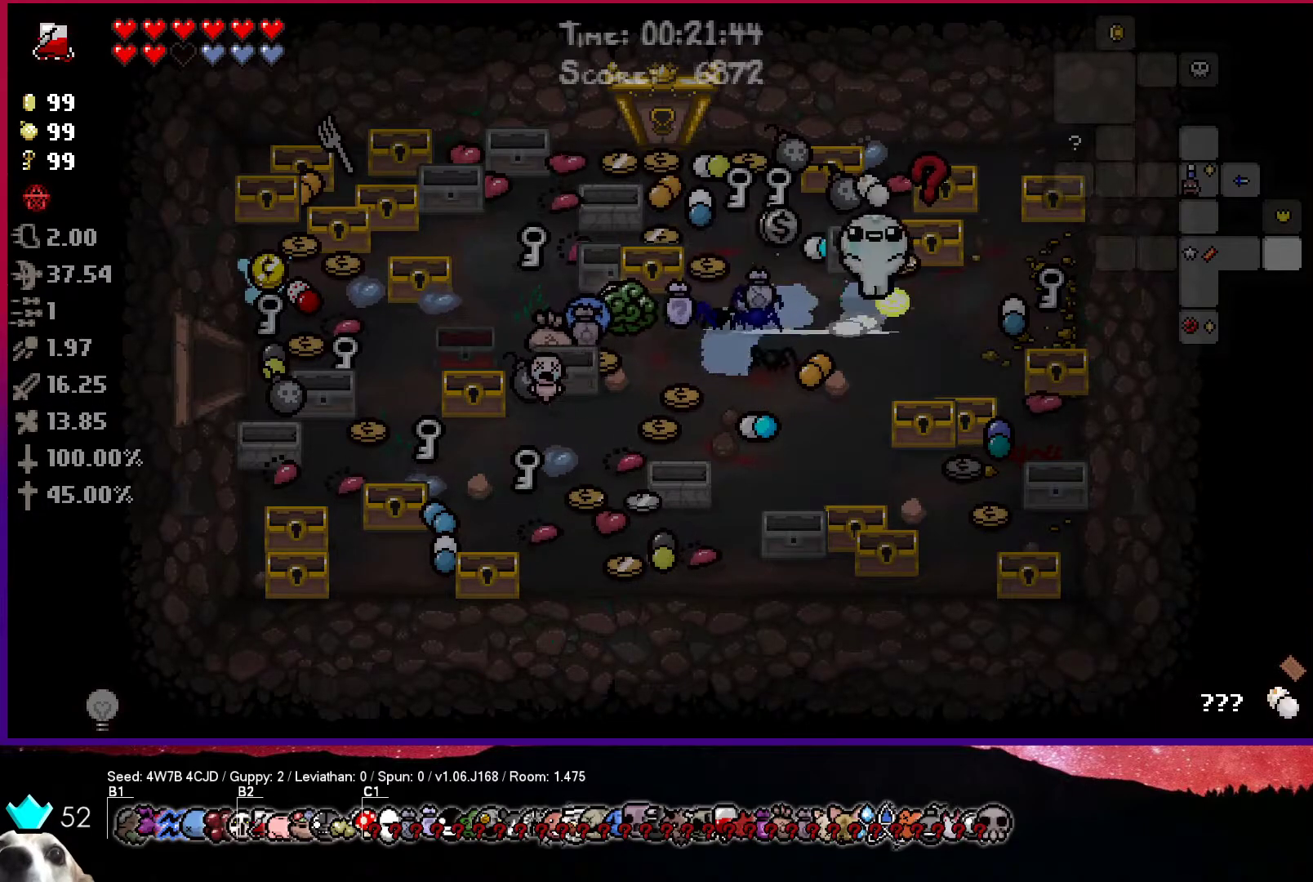
{"buttons": [], "left_stick": "center", "right_stick": "center", "events": [[33, "left_stick", "right"], [267, "left_stick", "up"], [367, "left_stick", "right"], [417, "left_stick", "center"]]}
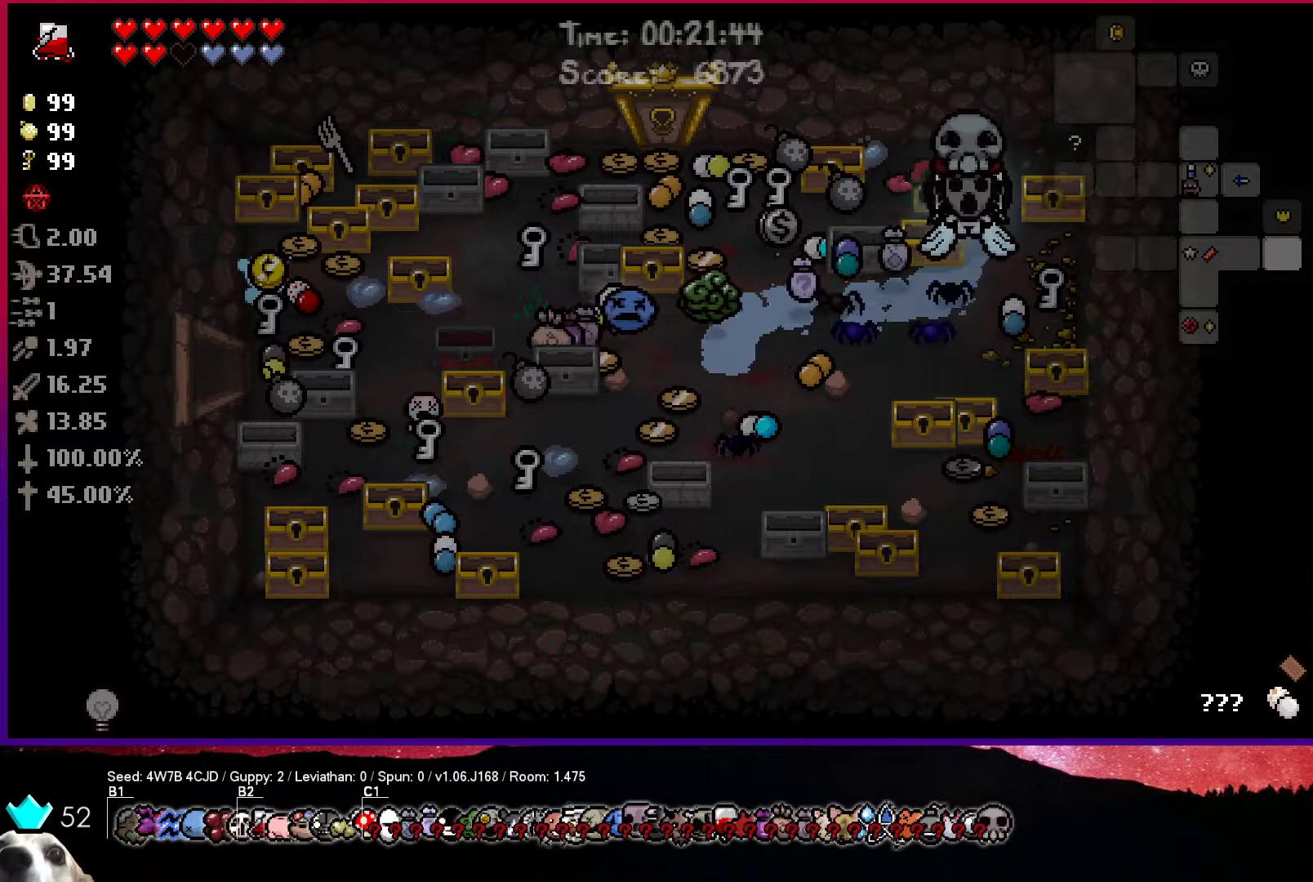
{"buttons": [], "left_stick": "center", "right_stick": "center", "events": [[33, "left_stick", "left"], [167, "left_stick", "center"]]}
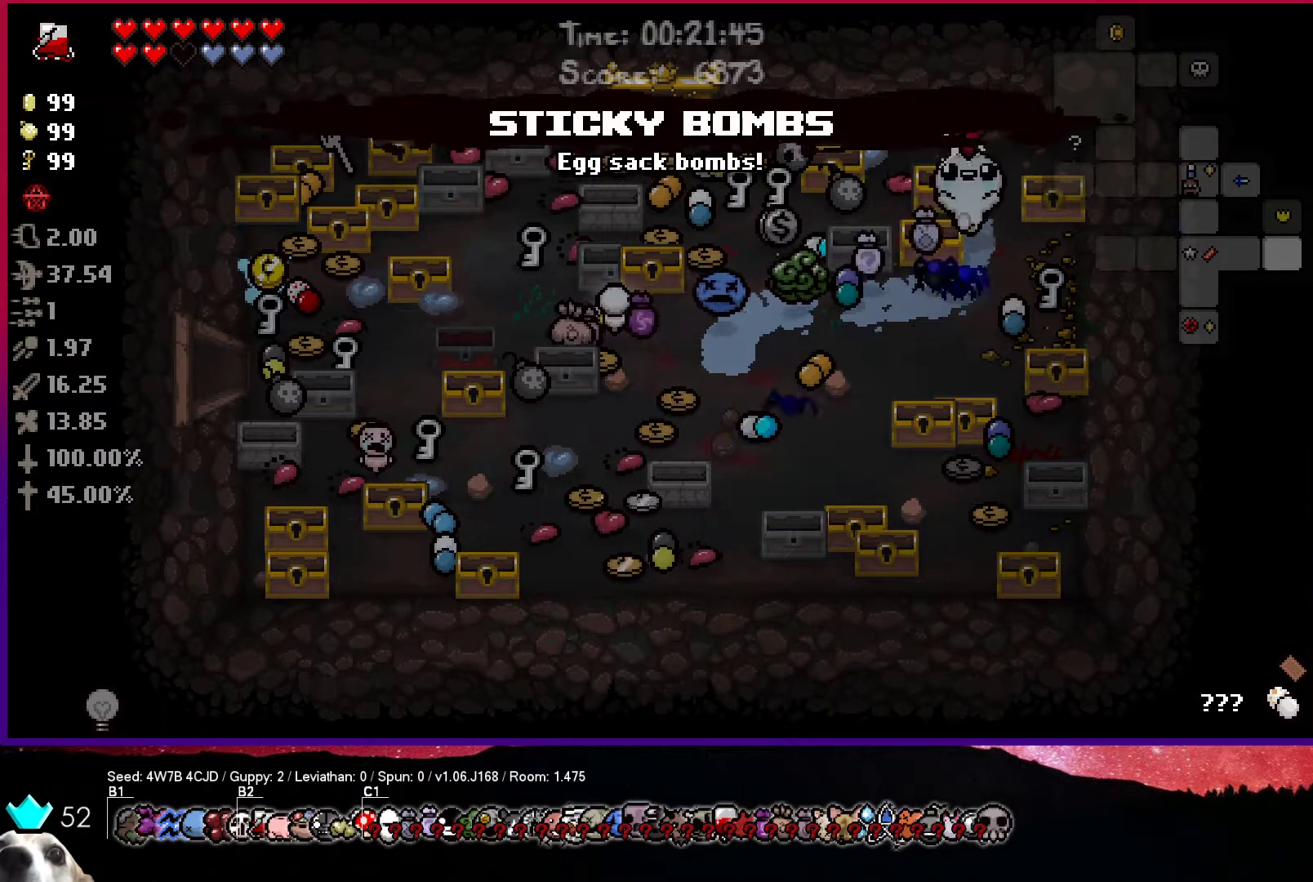
{"buttons": [], "left_stick": "center", "right_stick": "center", "events": [[100, "left_stick", "down-left"], [367, "left_stick", "center"]]}
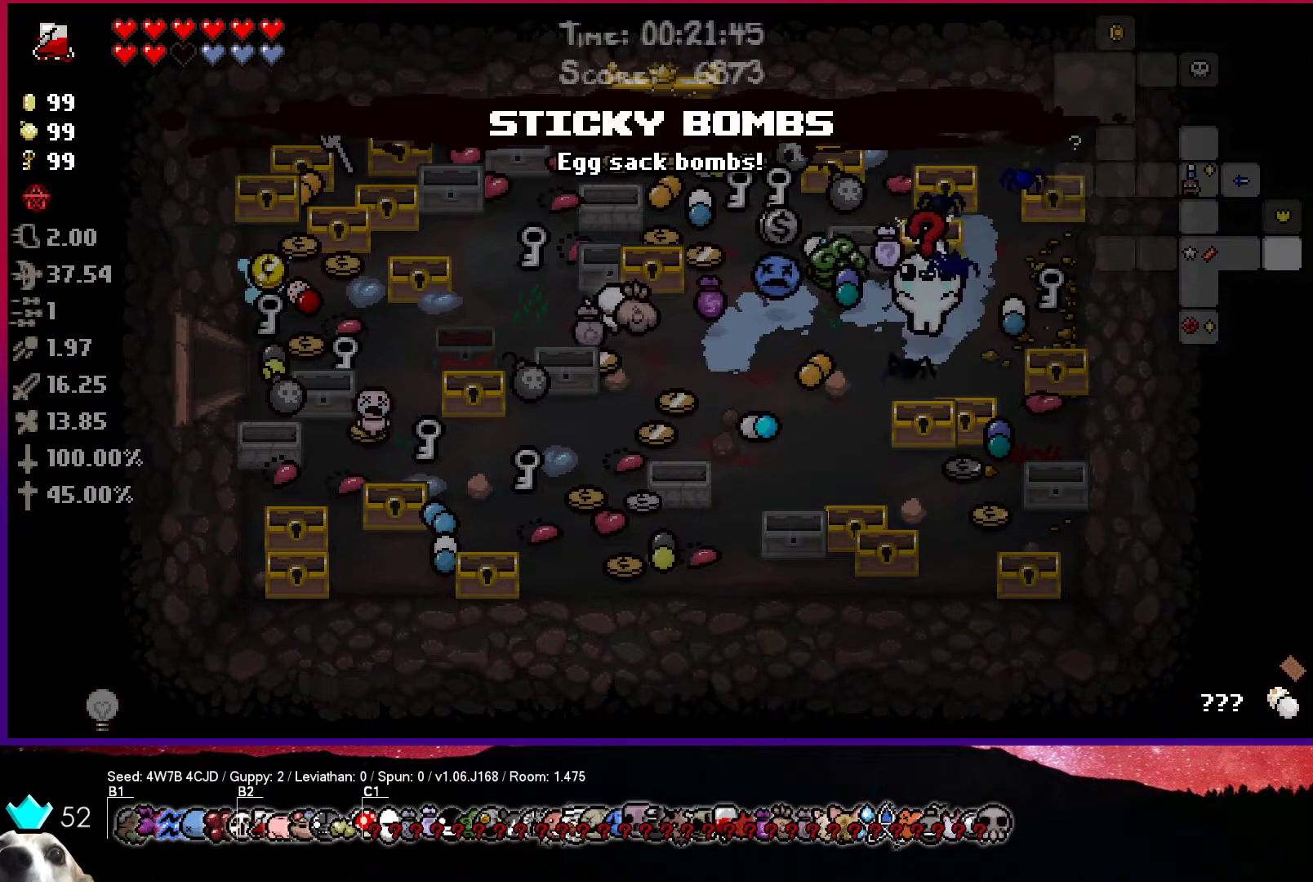
{"buttons": [], "left_stick": "center", "right_stick": "center", "events": []}
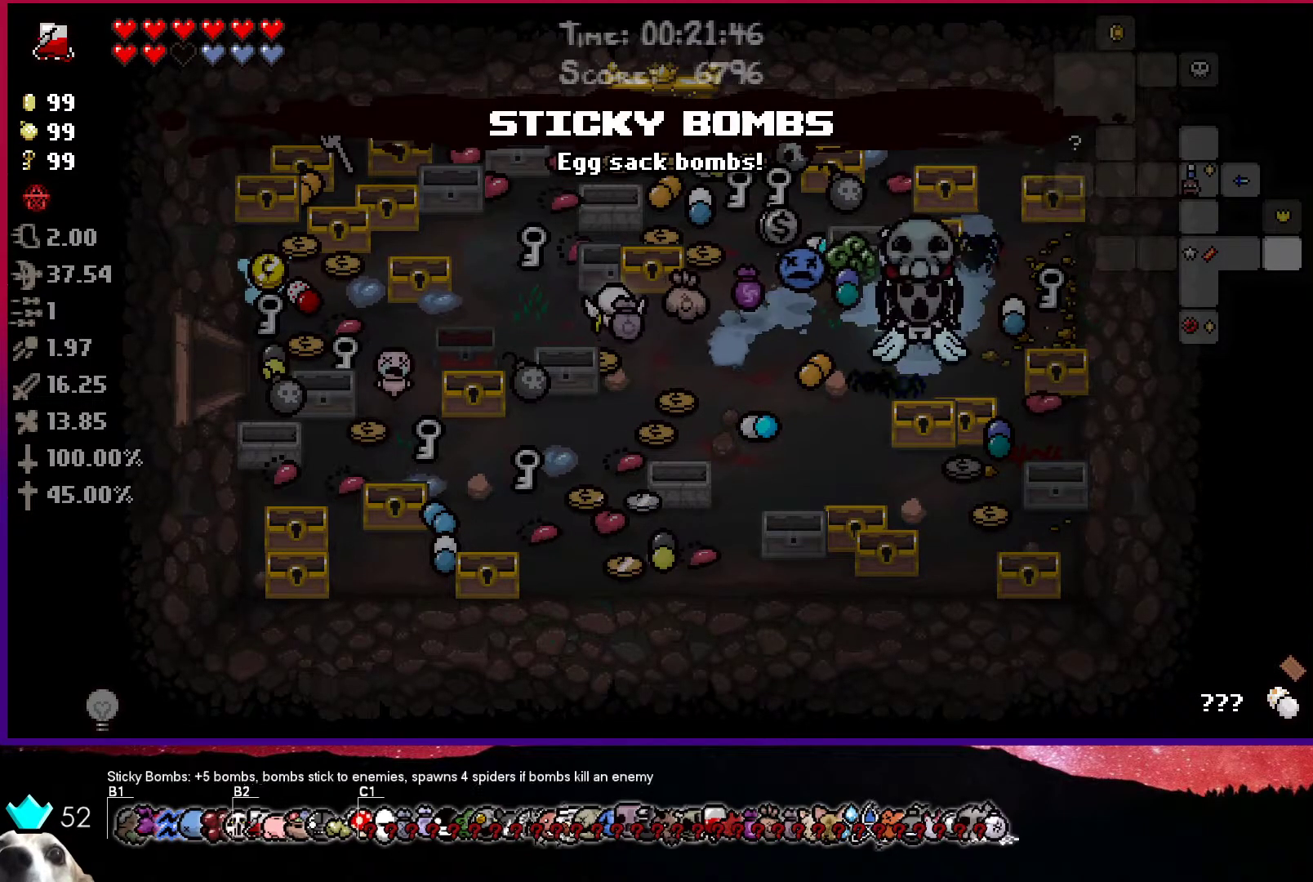
{"buttons": [], "left_stick": "center", "right_stick": "center", "events": [[317, "R1", "down"], [483, "R1", "up"]]}
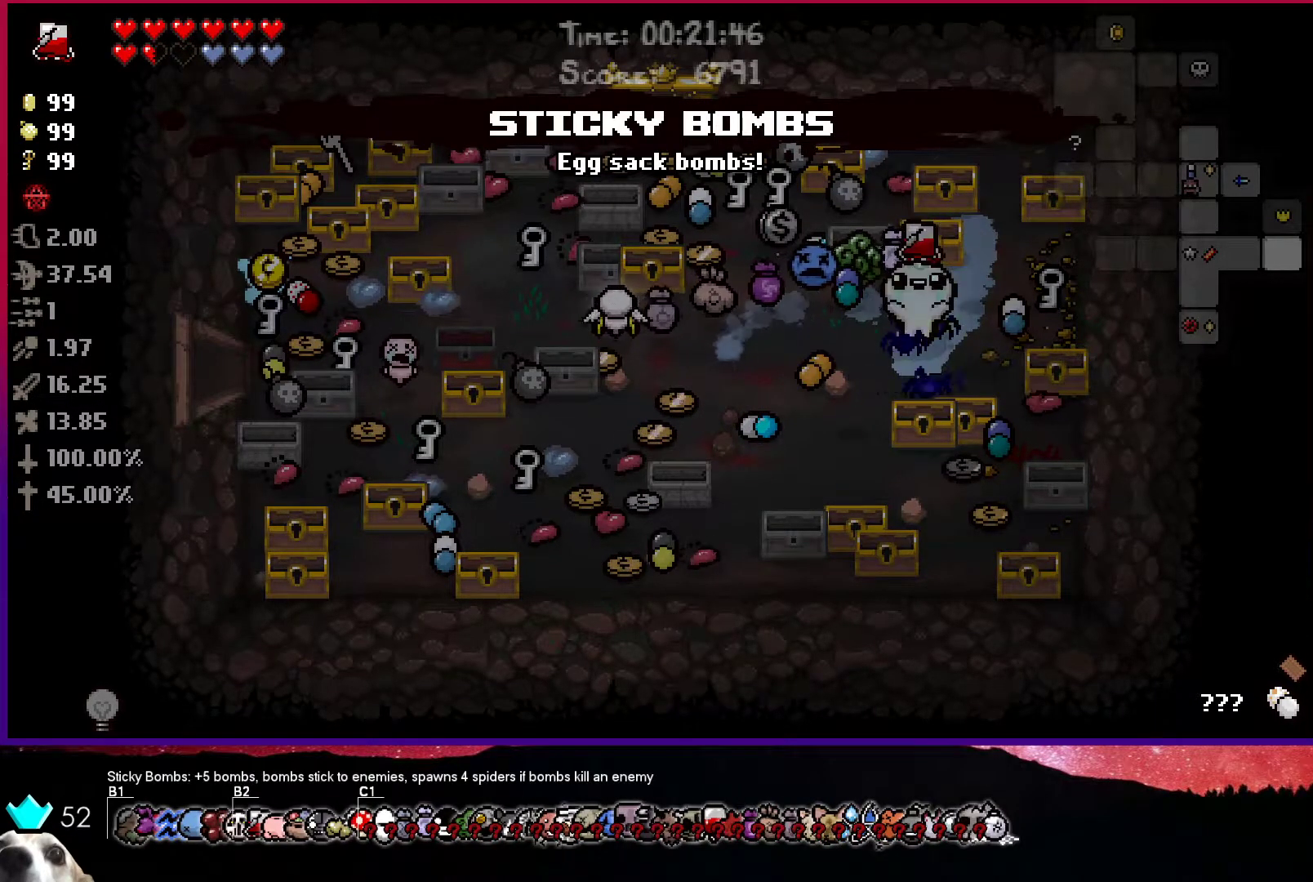
{"buttons": [], "left_stick": "center", "right_stick": "center", "events": []}
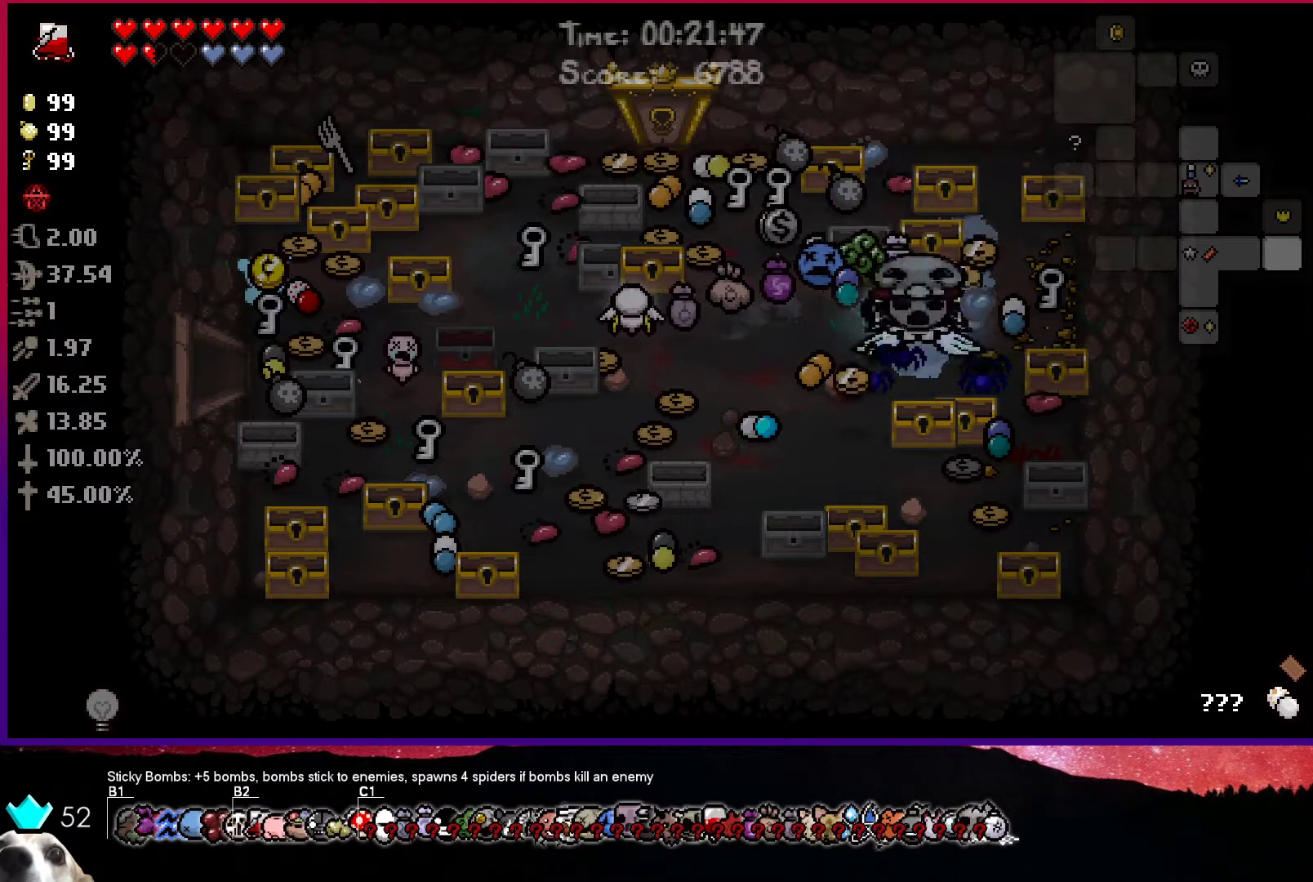
{"buttons": [], "left_stick": "center", "right_stick": "center", "events": [[17, "R1", "down"], [183, "R1", "up"]]}
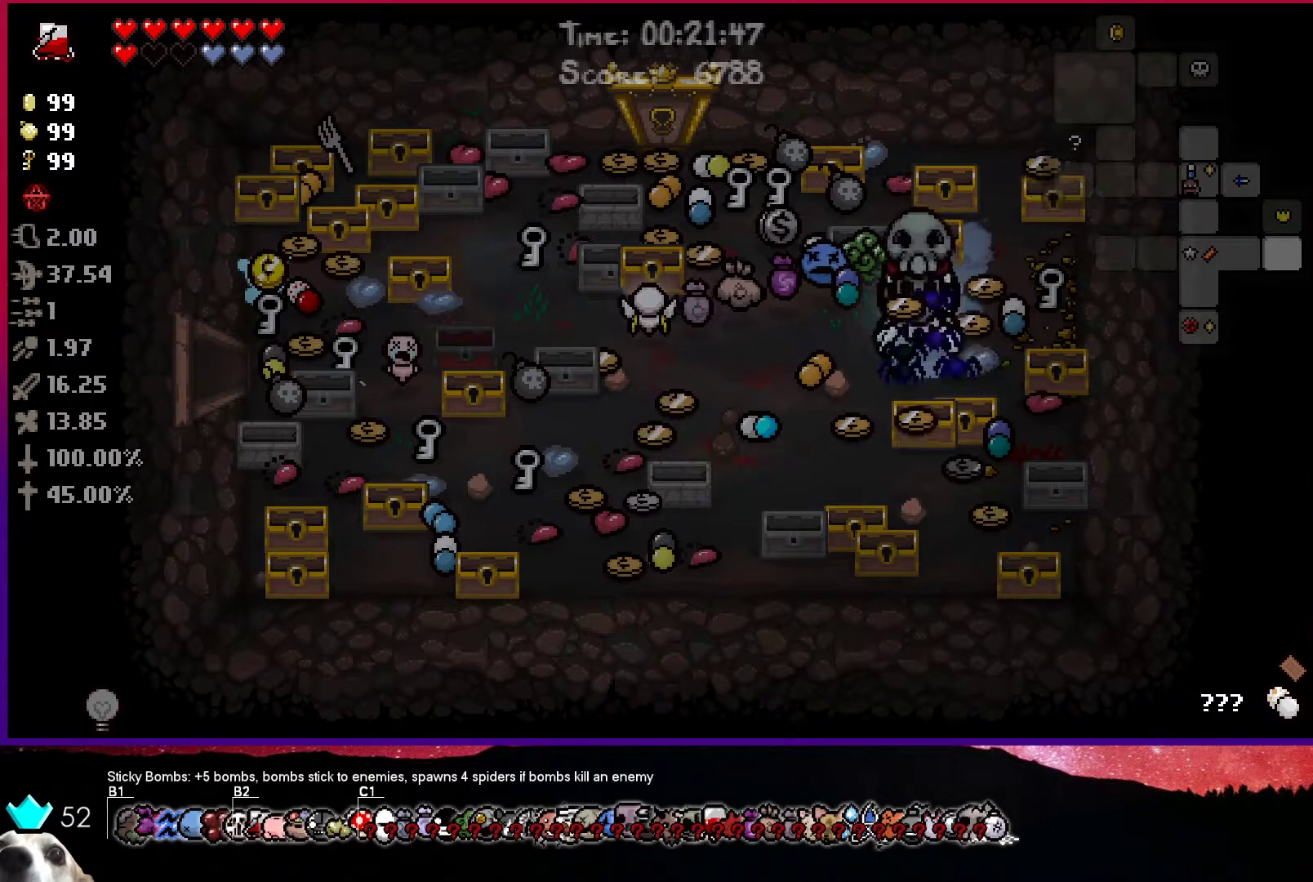
{"buttons": [], "left_stick": "center", "right_stick": "center", "events": [[183, "R1", "down"], [350, "R1", "up"]]}
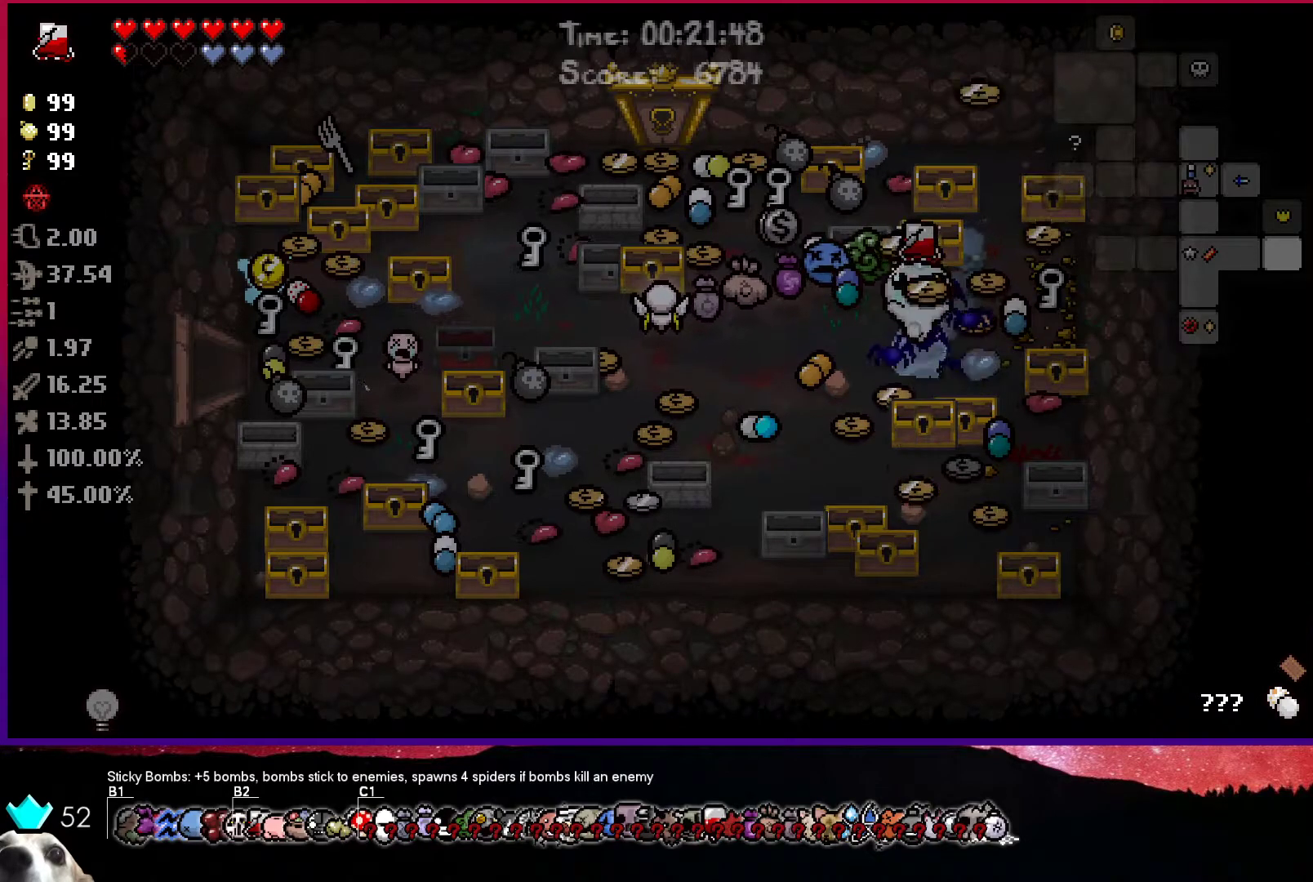
{"buttons": [], "left_stick": "center", "right_stick": "center", "events": [[267, "R1", "down"], [433, "R1", "up"]]}
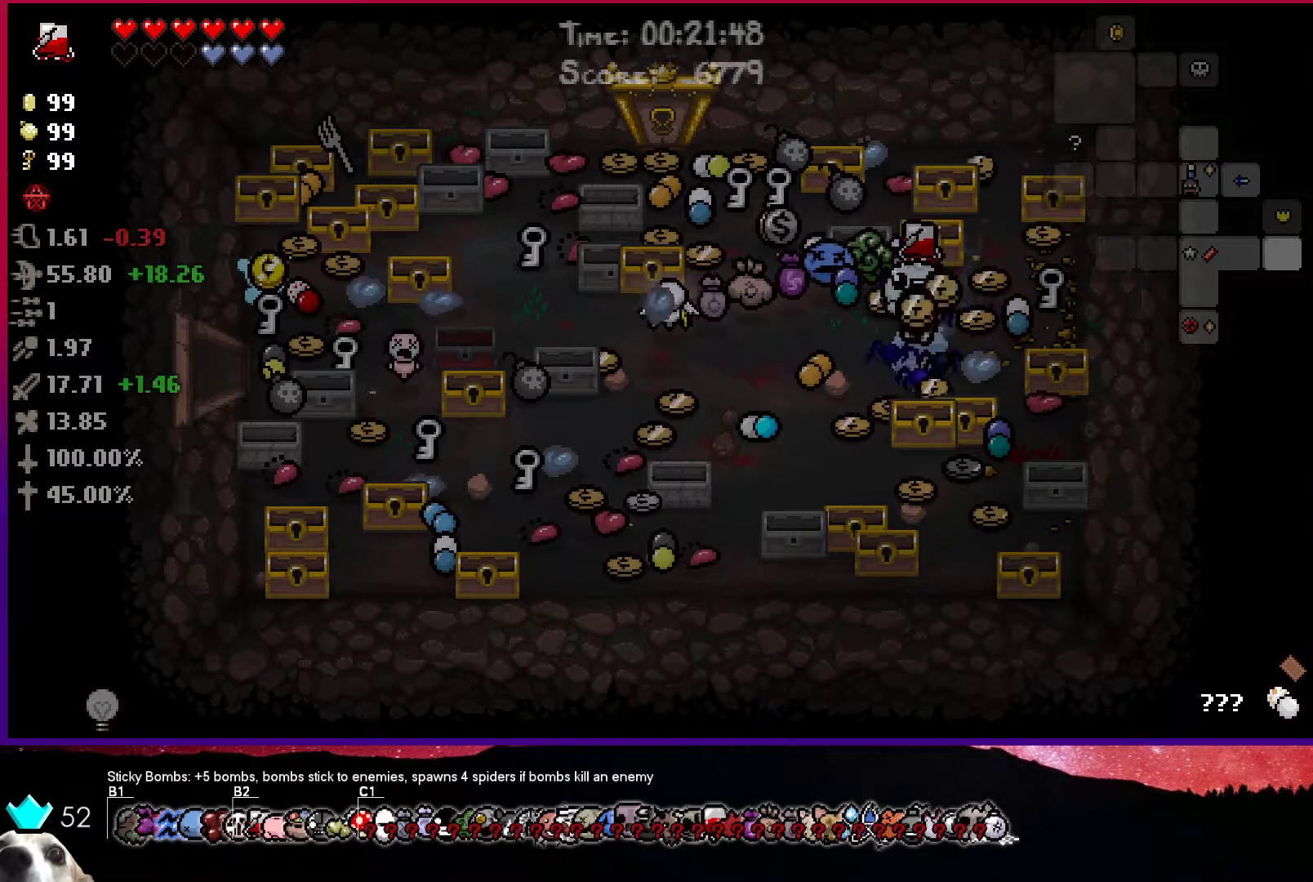
{"buttons": [], "left_stick": "center", "right_stick": "center", "events": []}
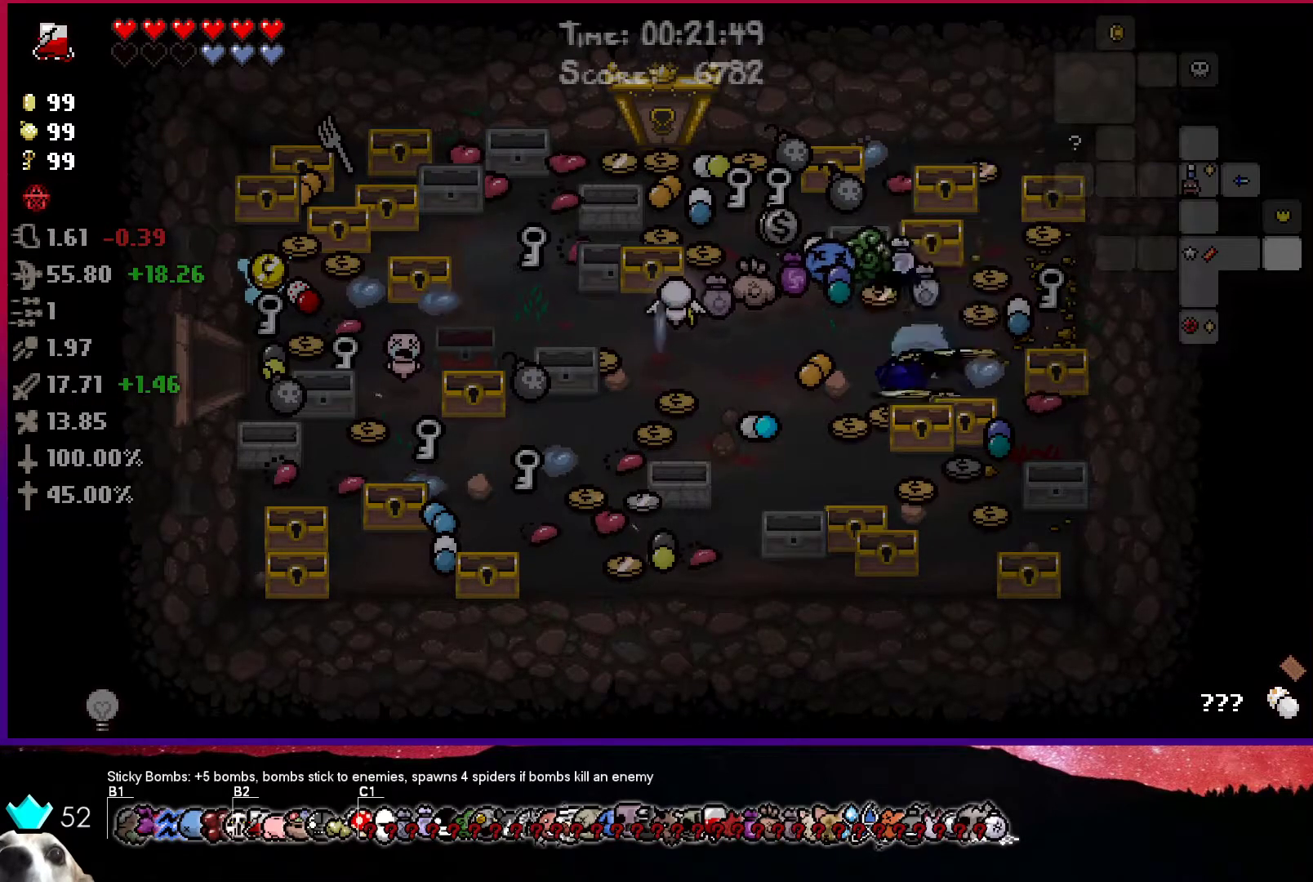
{"buttons": [], "left_stick": "center", "right_stick": "center", "events": []}
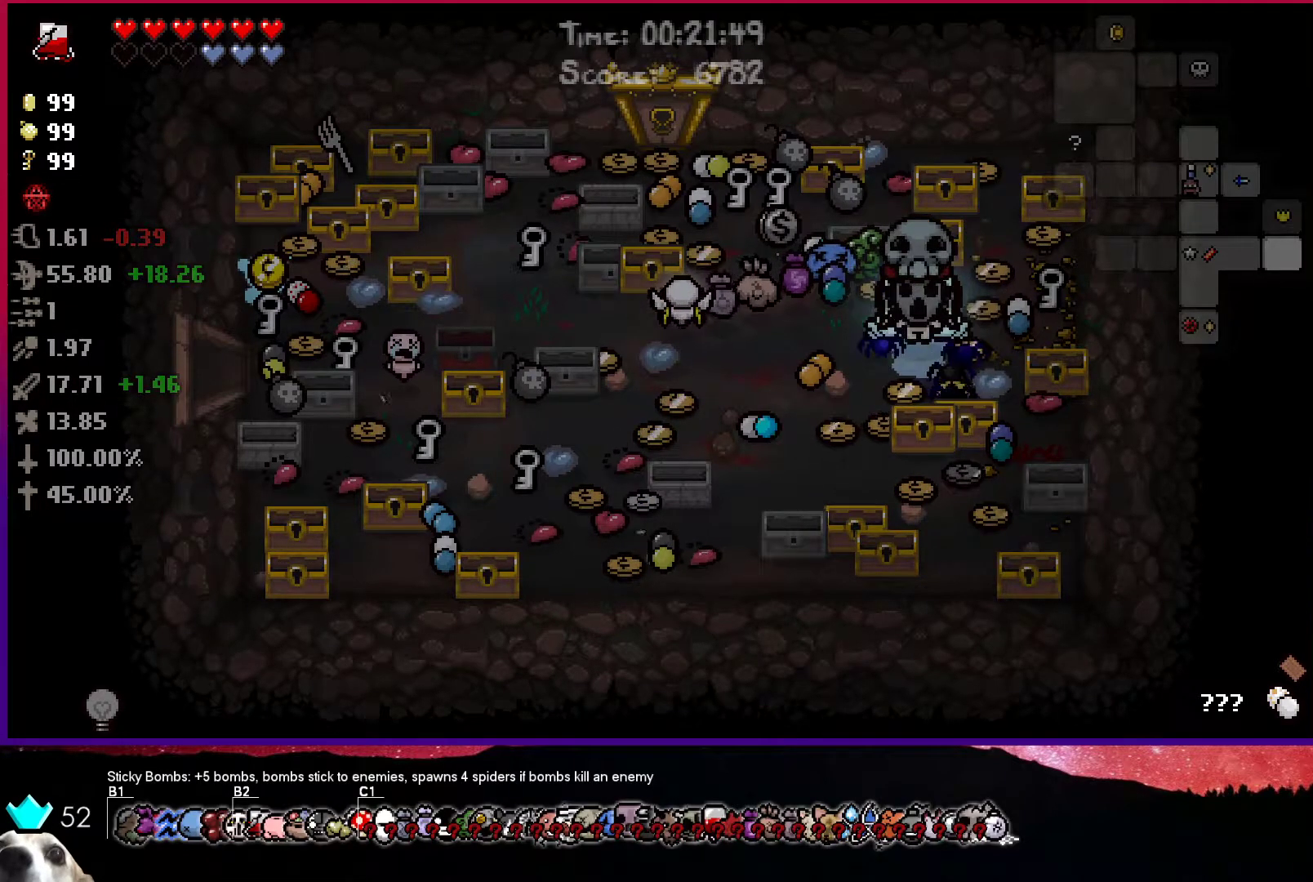
{"buttons": [], "left_stick": "center", "right_stick": "center", "events": [[250, "R1", "down"], [433, "R1", "up"]]}
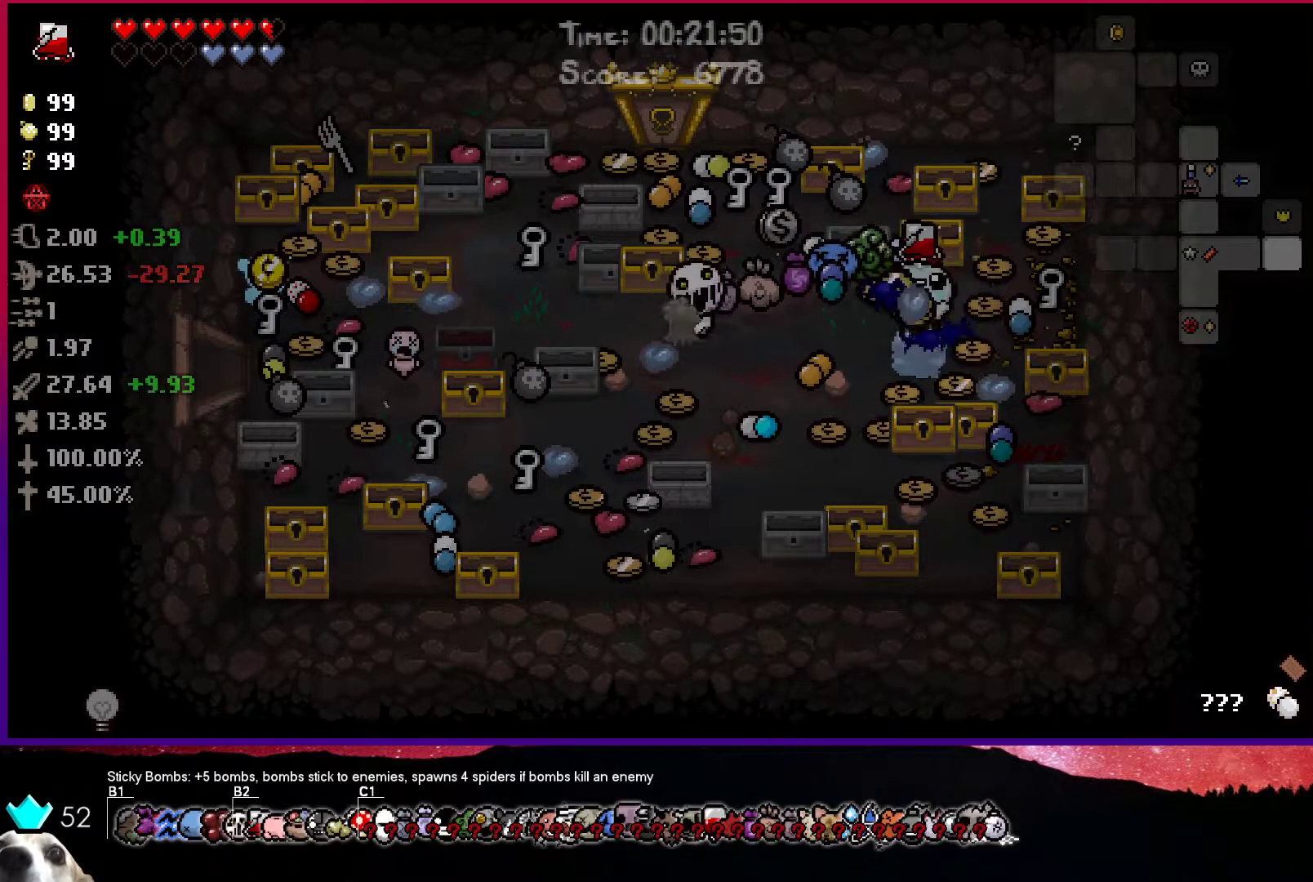
{"buttons": ["R1"], "left_stick": "center", "right_stick": "center", "events": [[383, "R1", "down"]]}
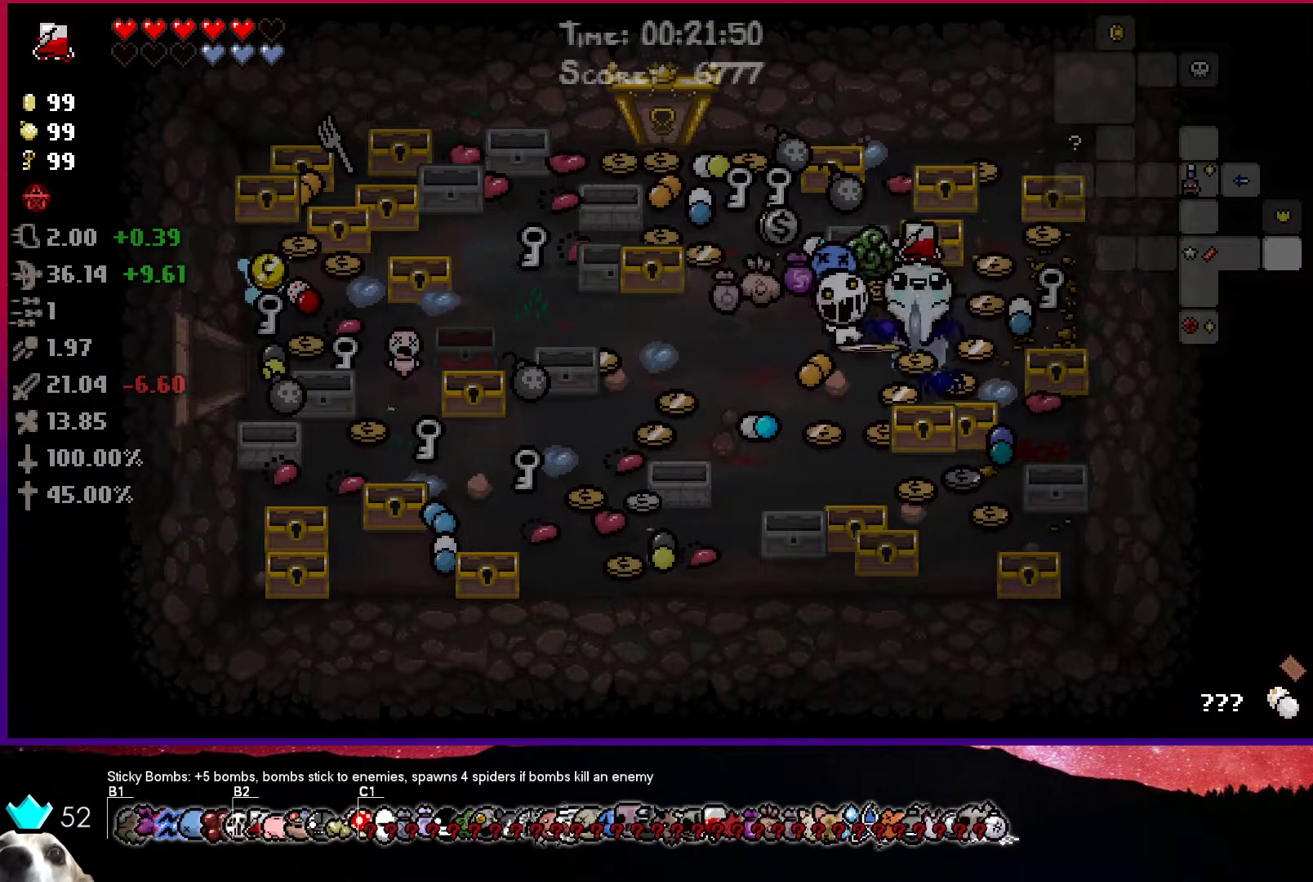
{"buttons": ["R1"], "left_stick": "center", "right_stick": "center", "events": [[50, "R1", "up"], [483, "R1", "down"]]}
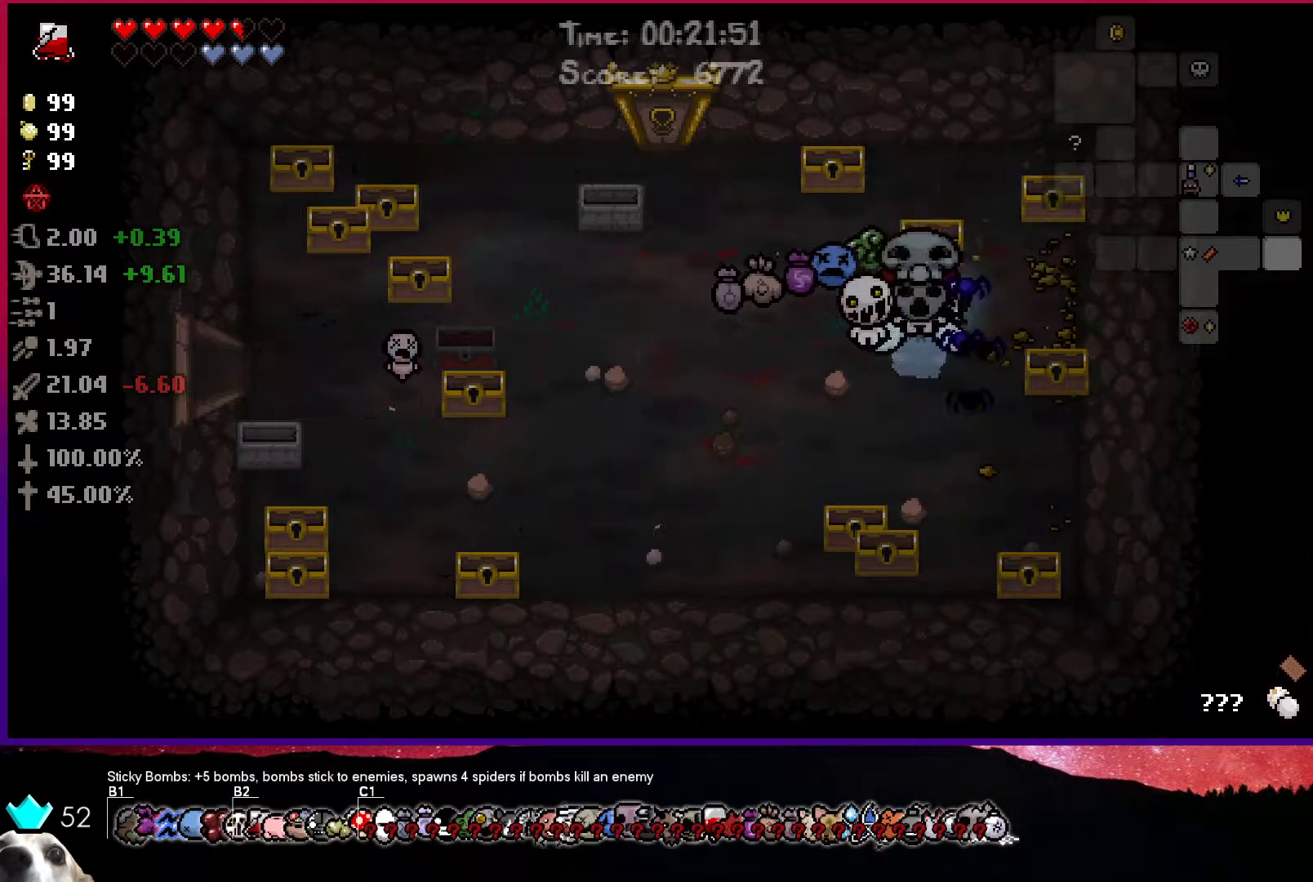
{"buttons": [], "left_stick": "up-left", "right_stick": "center", "events": [[167, "R1", "up"], [433, "left_stick", "up-left"]]}
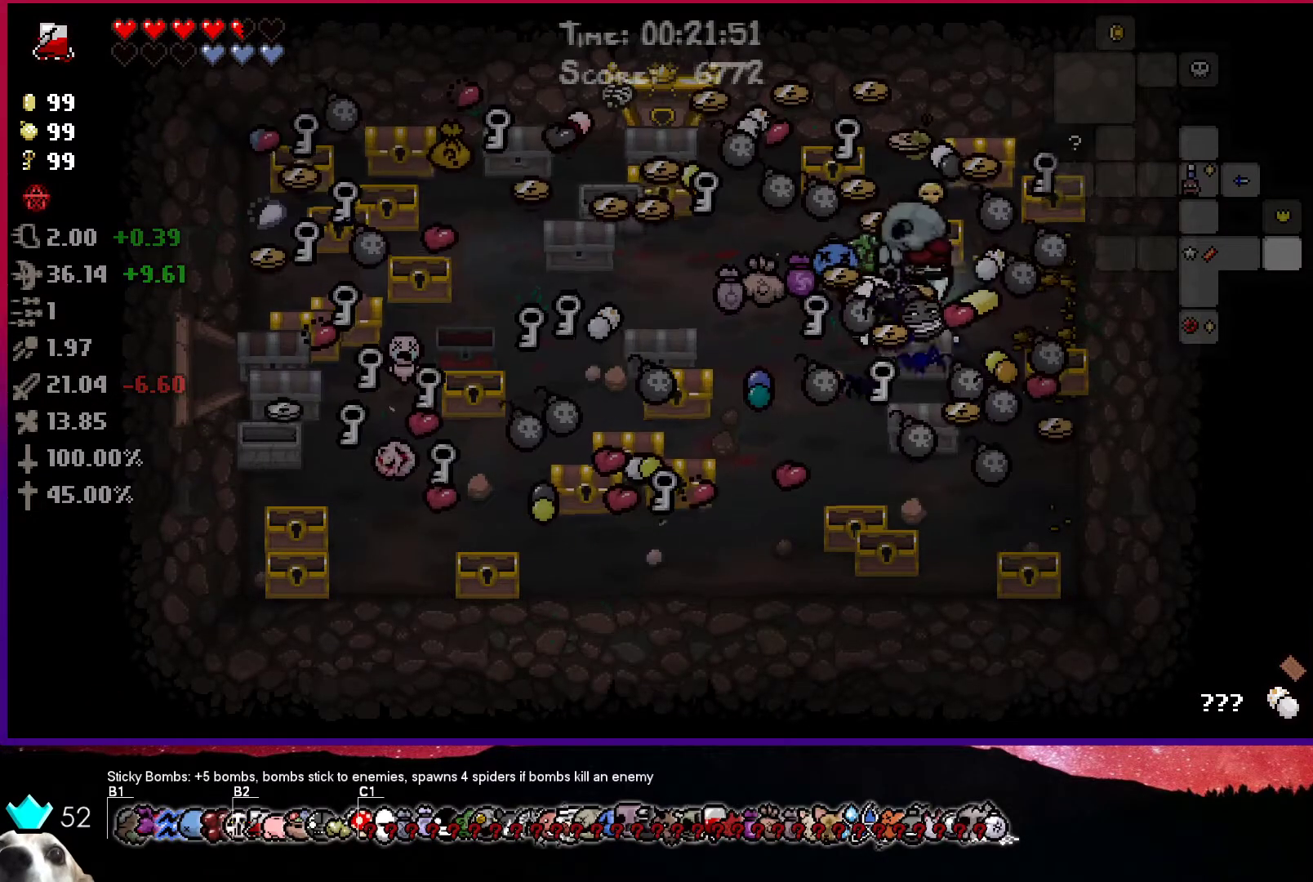
{"buttons": [], "left_stick": "left", "right_stick": "center", "events": [[67, "left_stick", "left"]]}
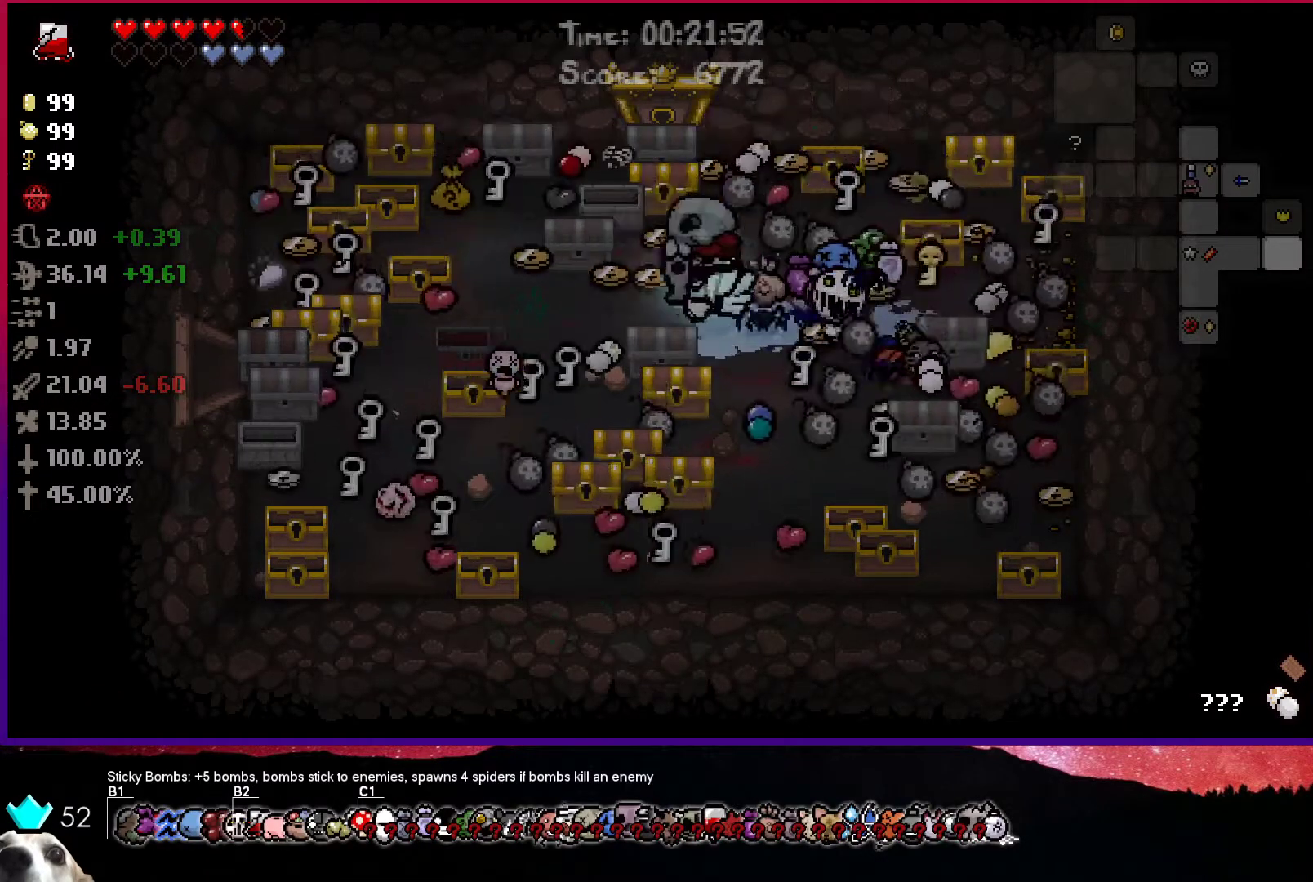
{"buttons": [], "left_stick": "up-left", "right_stick": "center", "events": [[233, "left_stick", "up-left"]]}
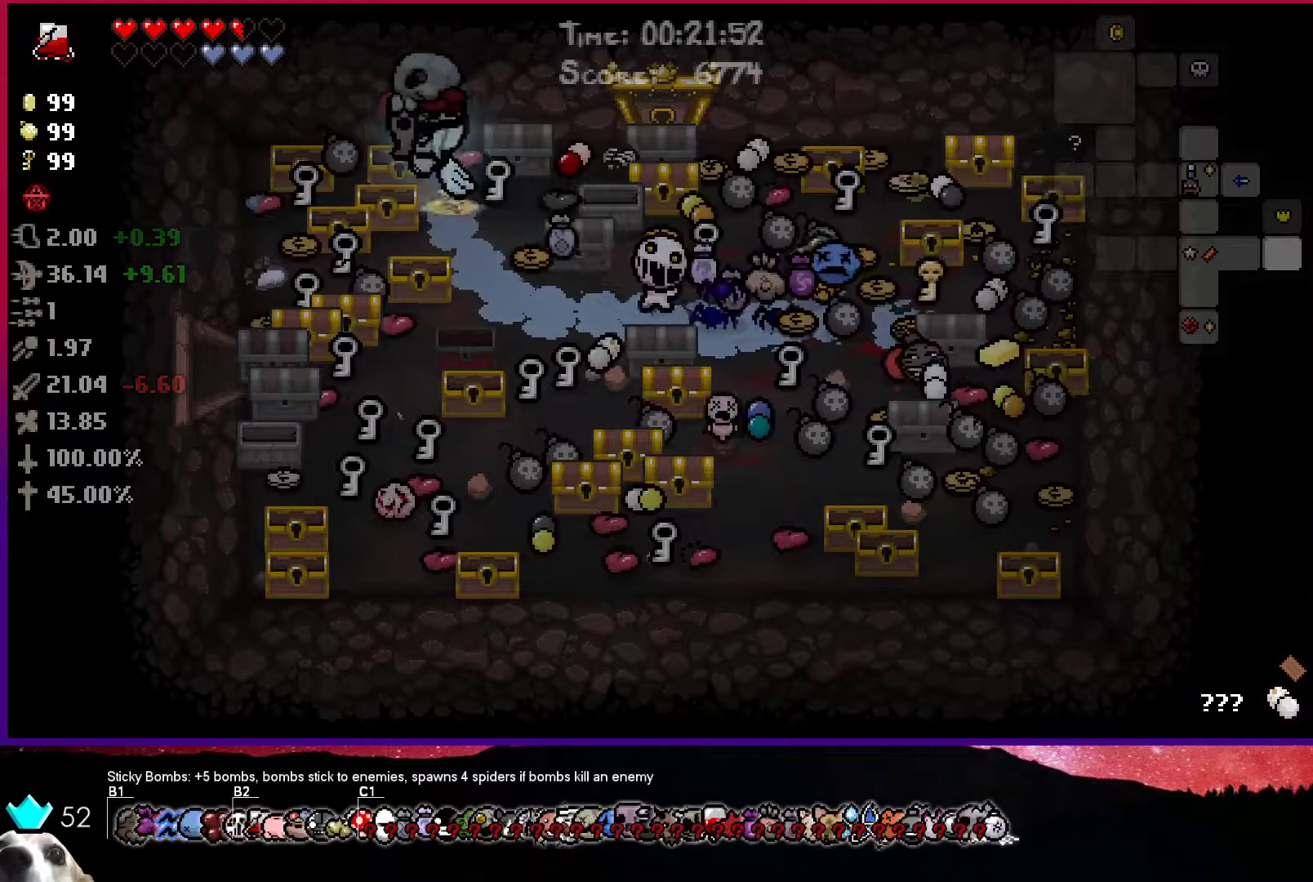
{"buttons": [], "left_stick": "left", "right_stick": "center", "events": [[33, "left_stick", "left"]]}
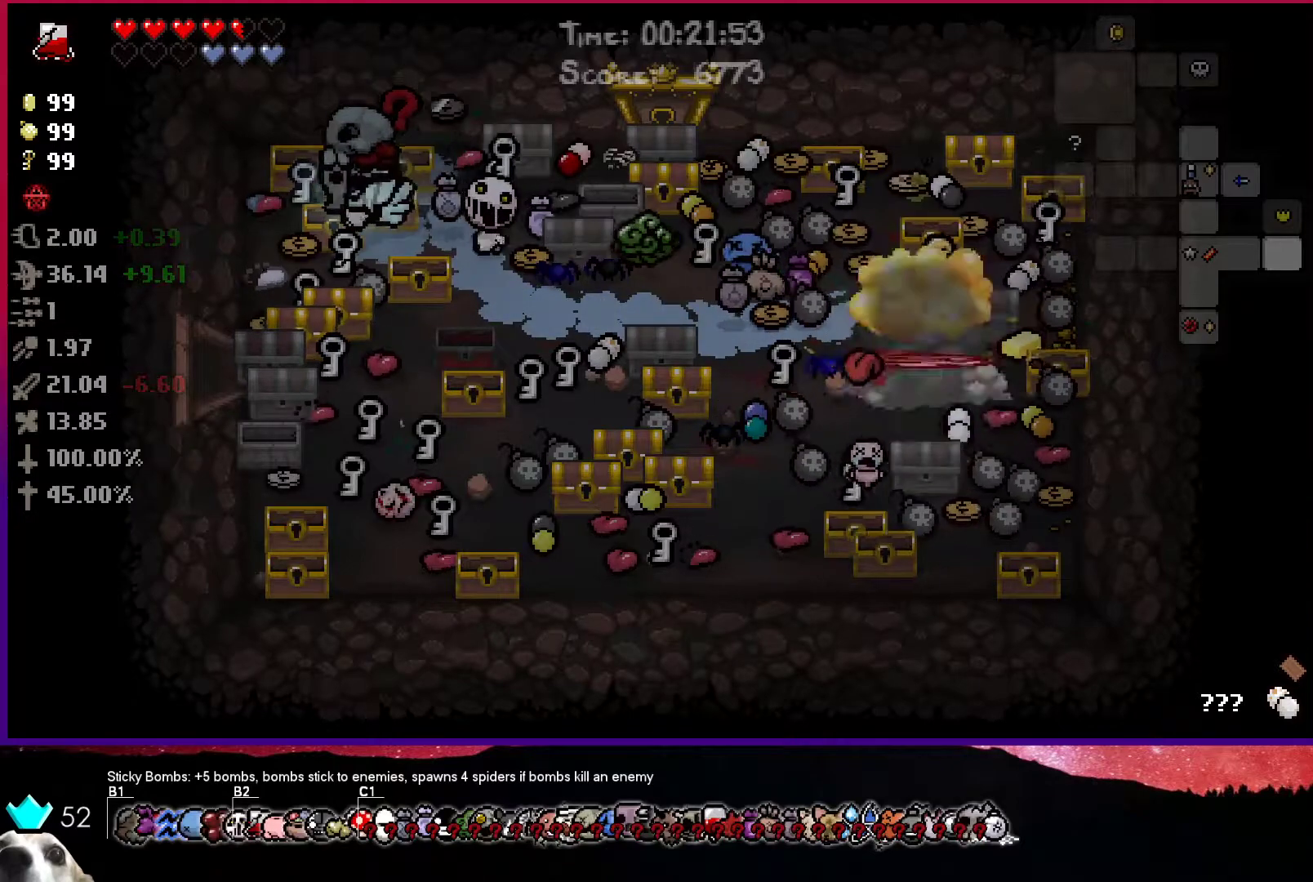
{"buttons": [], "left_stick": "up-left", "right_stick": "center", "events": [[233, "left_stick", "up-right"], [483, "left_stick", "up-left"]]}
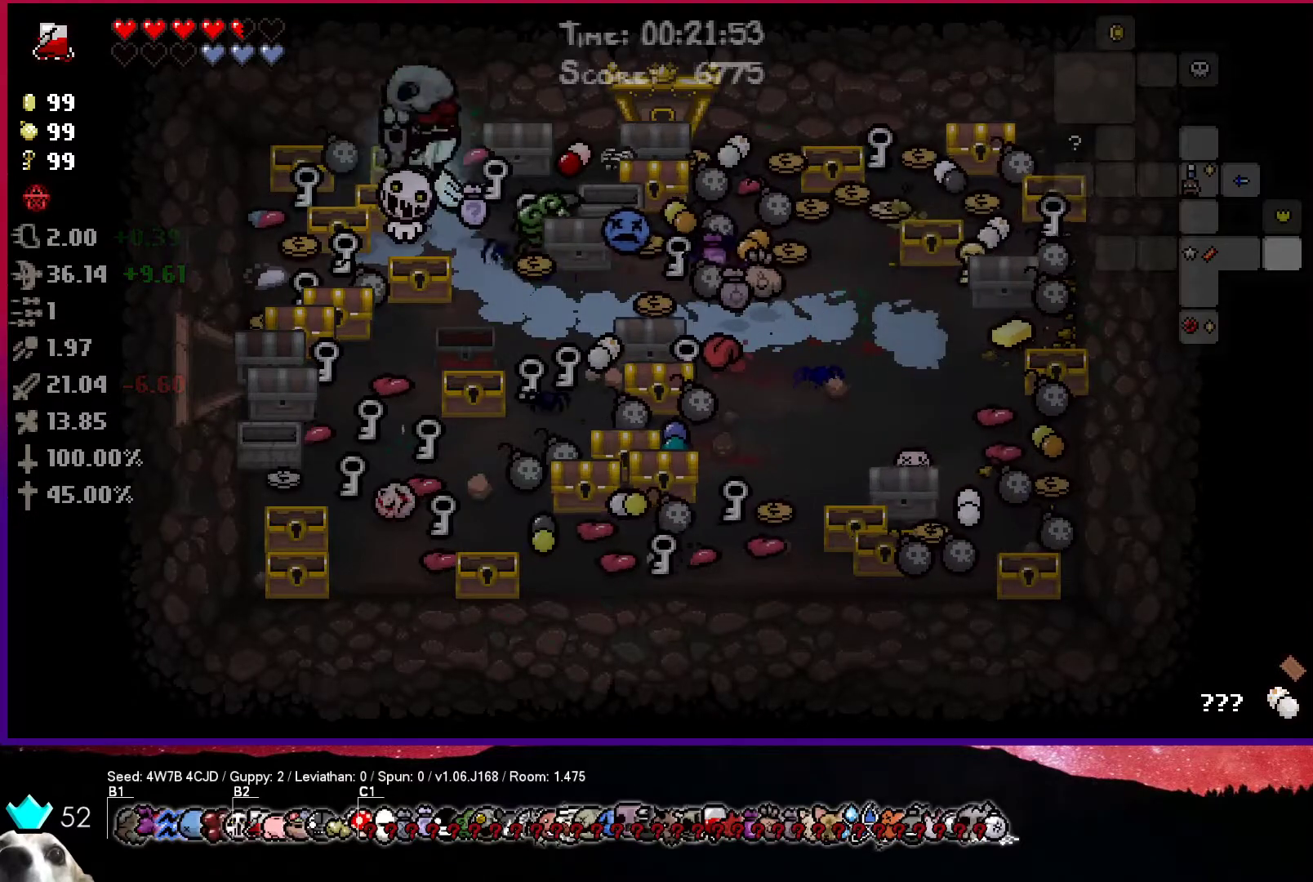
{"buttons": [], "left_stick": "left", "right_stick": "center", "events": [[283, "left_stick", "left"]]}
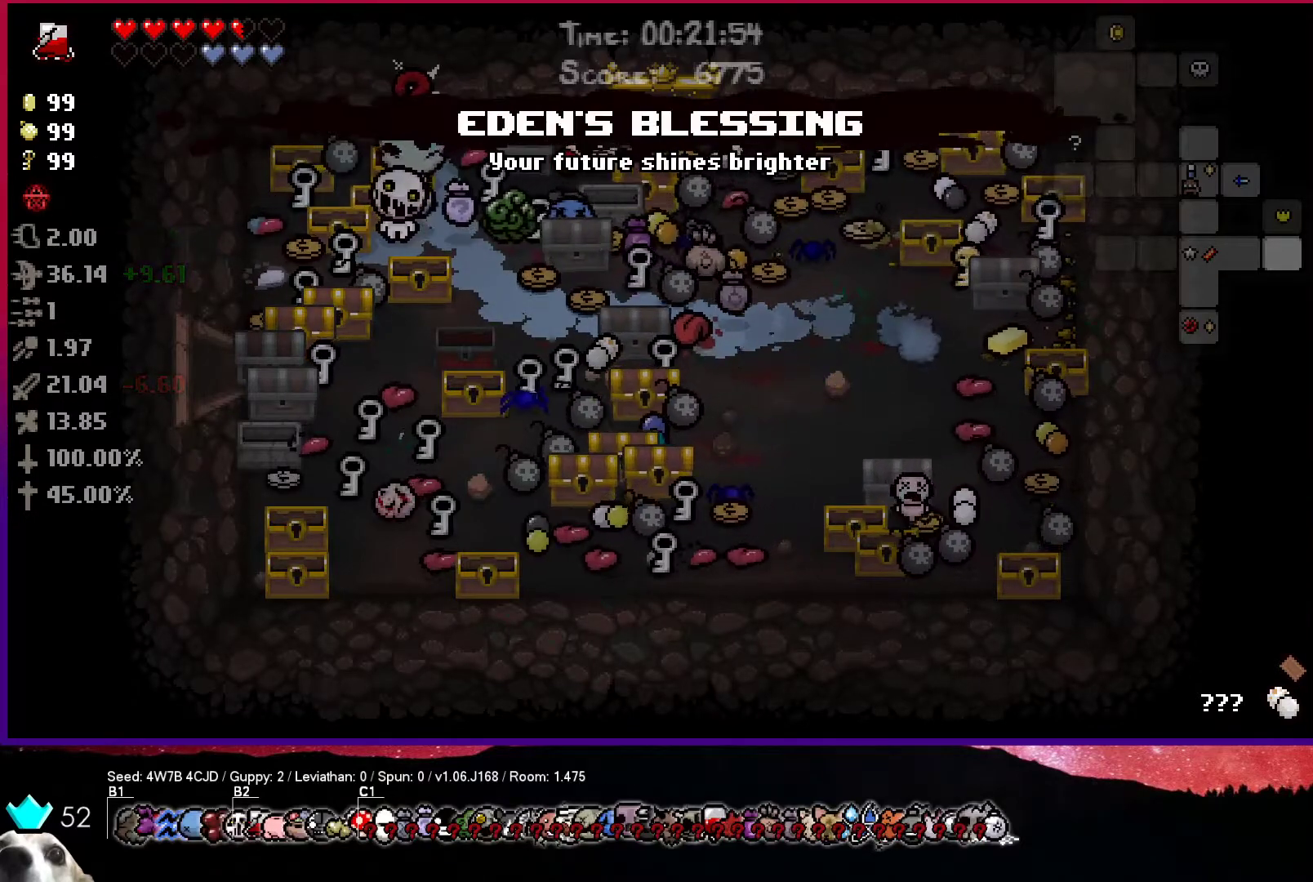
{"buttons": [], "left_stick": "right", "right_stick": "center", "events": [[133, "left_stick", "right"]]}